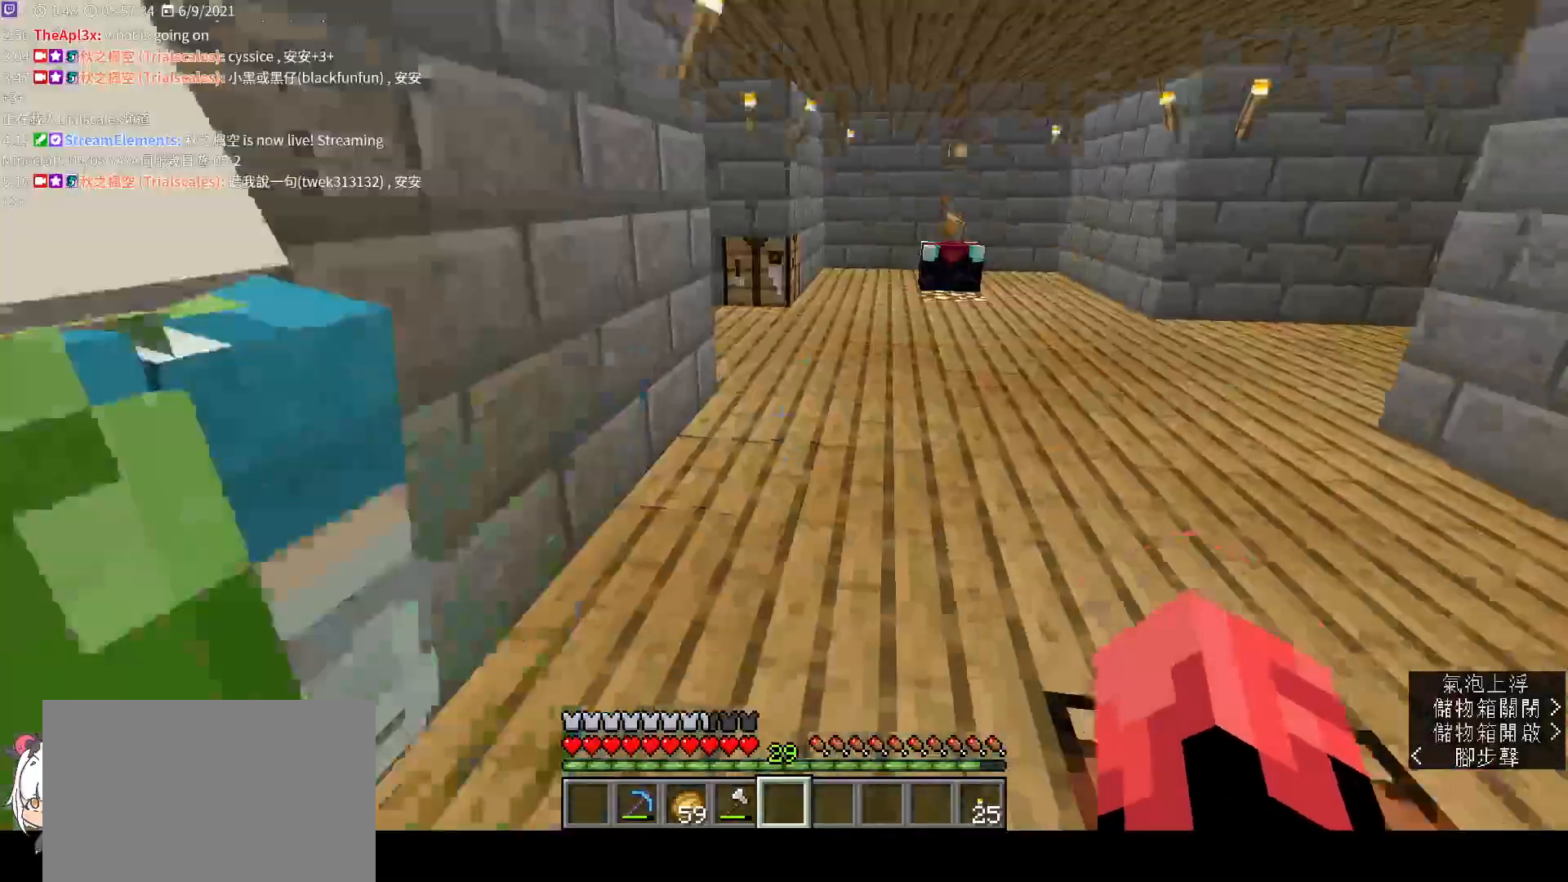
Gameplay with keyboard and mouse; each line is a JSON object with the keys and mouse buttons held at the frame after it. "events" lists presses ("down") and releases ("up") of "a", "c", "ctrl", "d", "e", "f", "q", "r", "s", "shift", "space", "tab", "v", "w", "x", "z", "mouse_left", "mouse_wheel", "mouse_right", "mouse_mb4" and "mouse_mb5" between this image and that frame as [ms after this image, input, new state], when the widget could be followed in between. "mouse_left", "mouse_wheel", "mouse_right", "mouse_mb4", "mouse_mb5" = the "left", "wheel", "right", "mb4", "mb5" buttons of the "mouse" list. No other keys are recorded. Fast repeated clicks can show as one long hold. "wheel" means that the mouse wheel is clicked or scrolled. Not read: mouse_move.
{"keys": ["a", "w"], "mouse": [], "events": [[67, "ctrl", "up"], [333, "w", "up"], [467, "a", "down"], [500, "w", "down"]]}
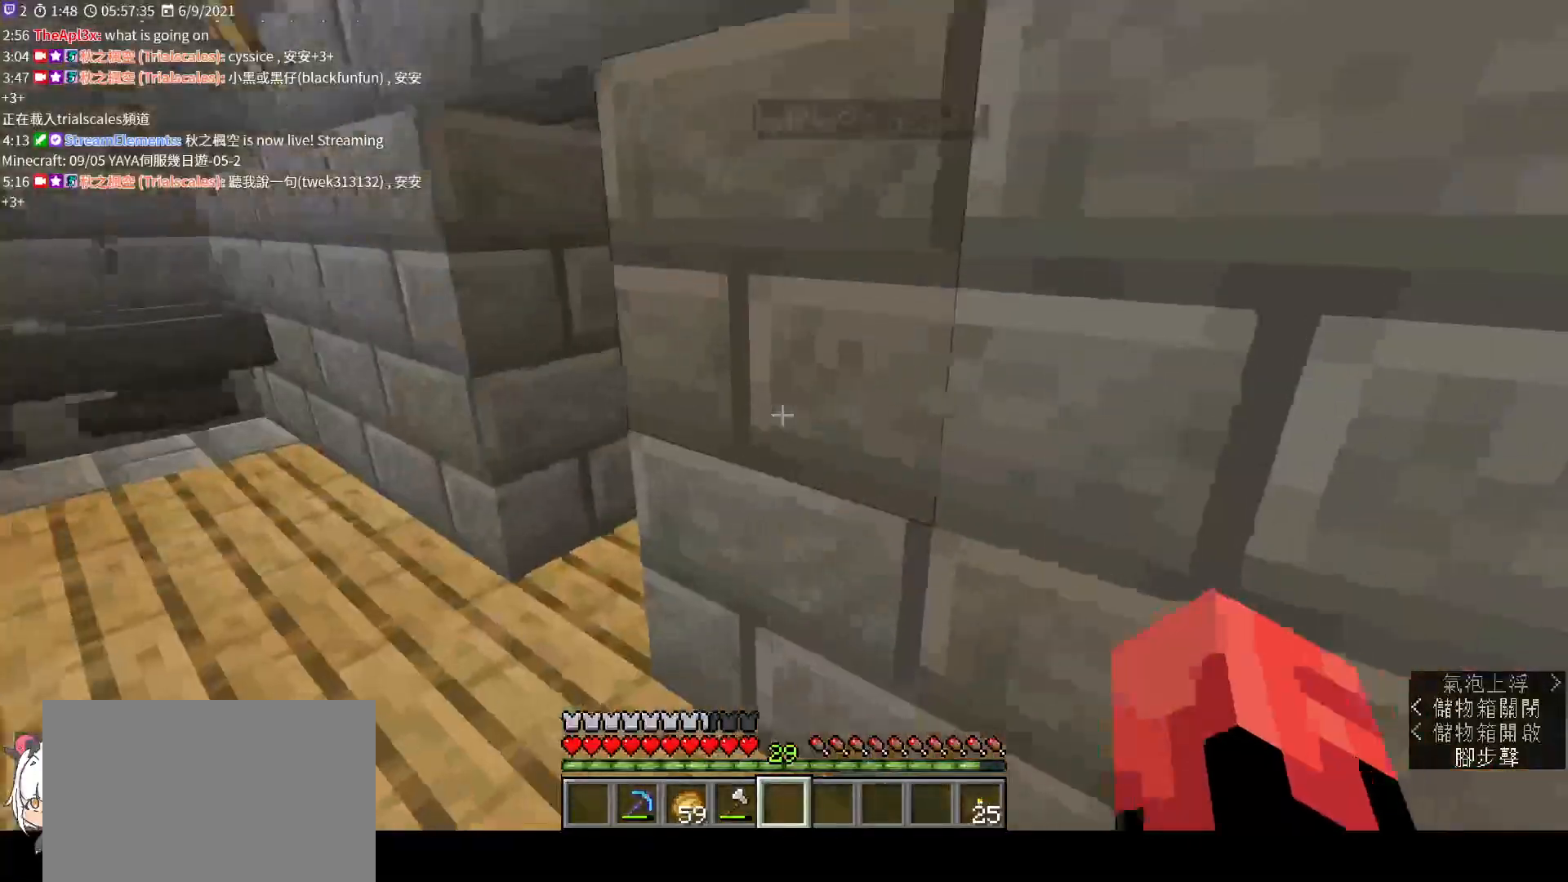
{"keys": ["w"], "mouse": [], "events": [[400, "a", "up"]]}
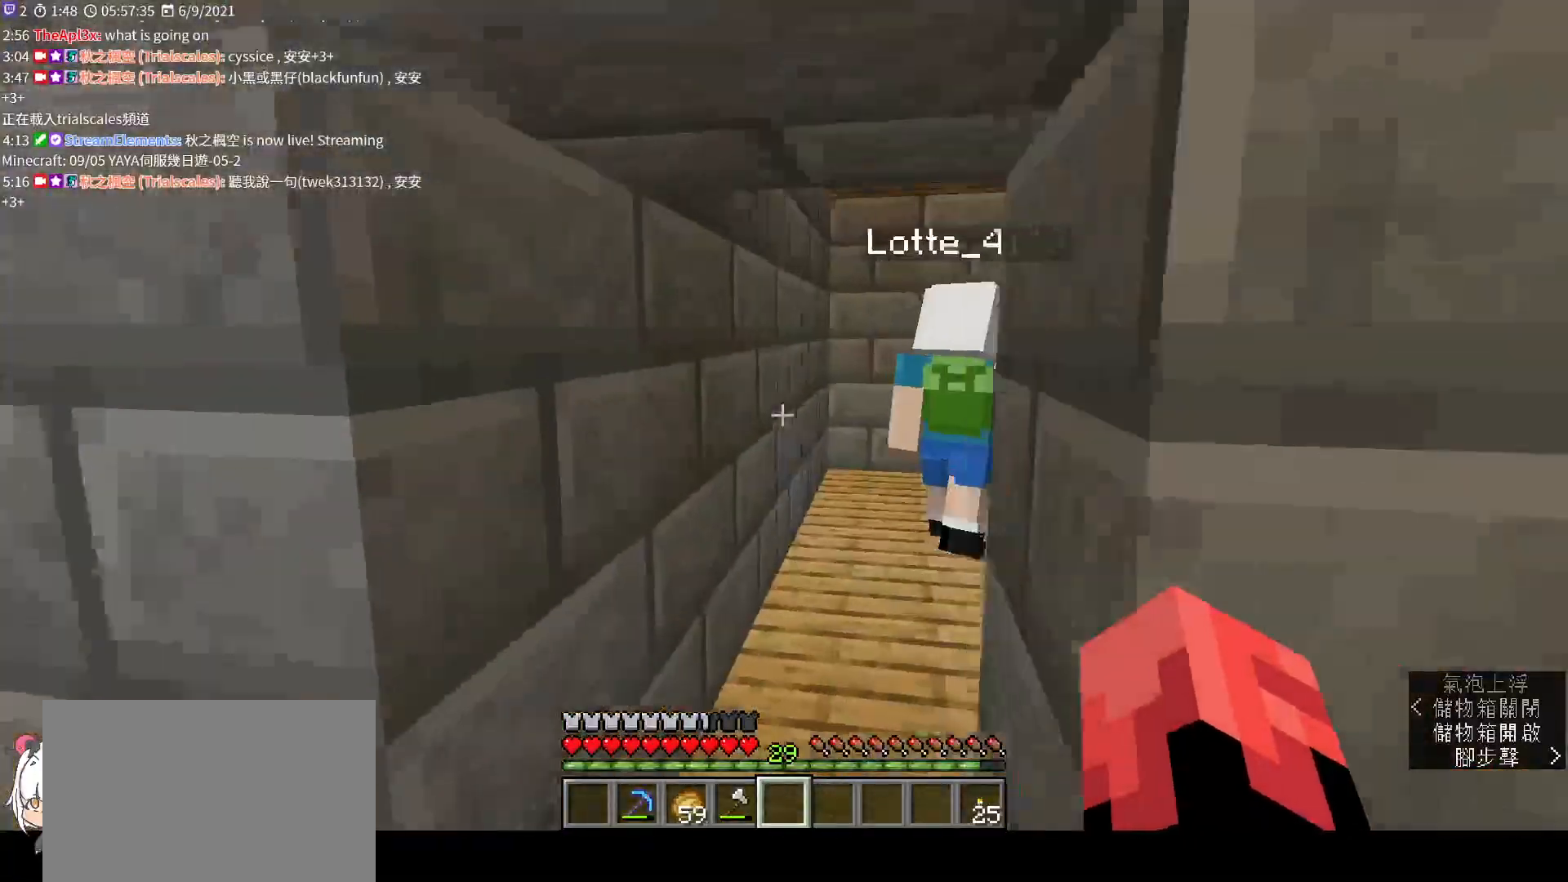
{"keys": [], "mouse": [], "events": [[300, "w", "up"]]}
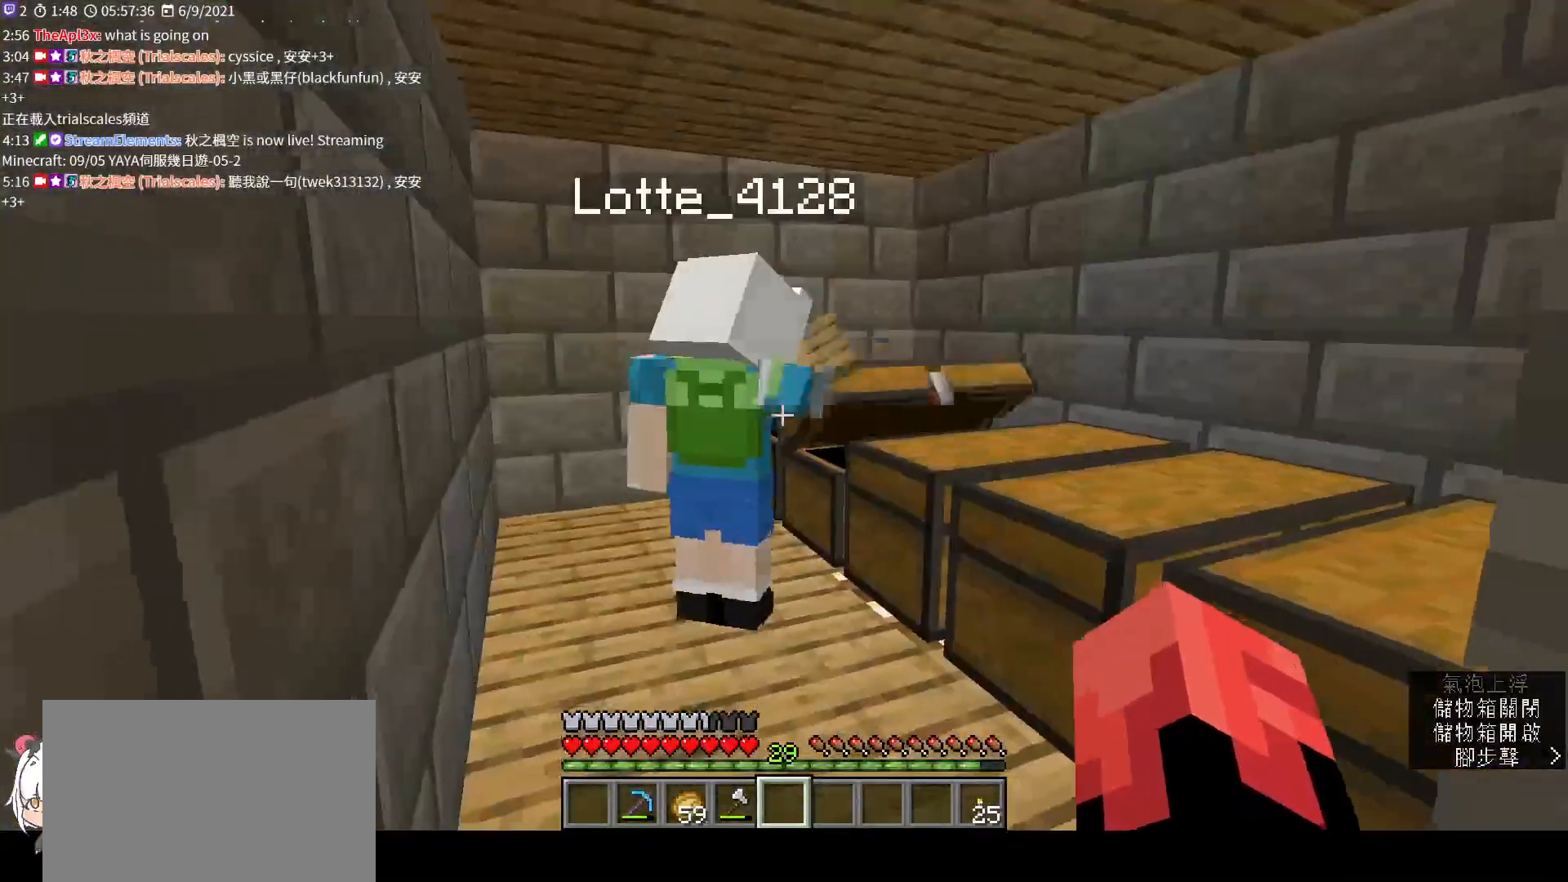
{"keys": [], "mouse": [], "events": []}
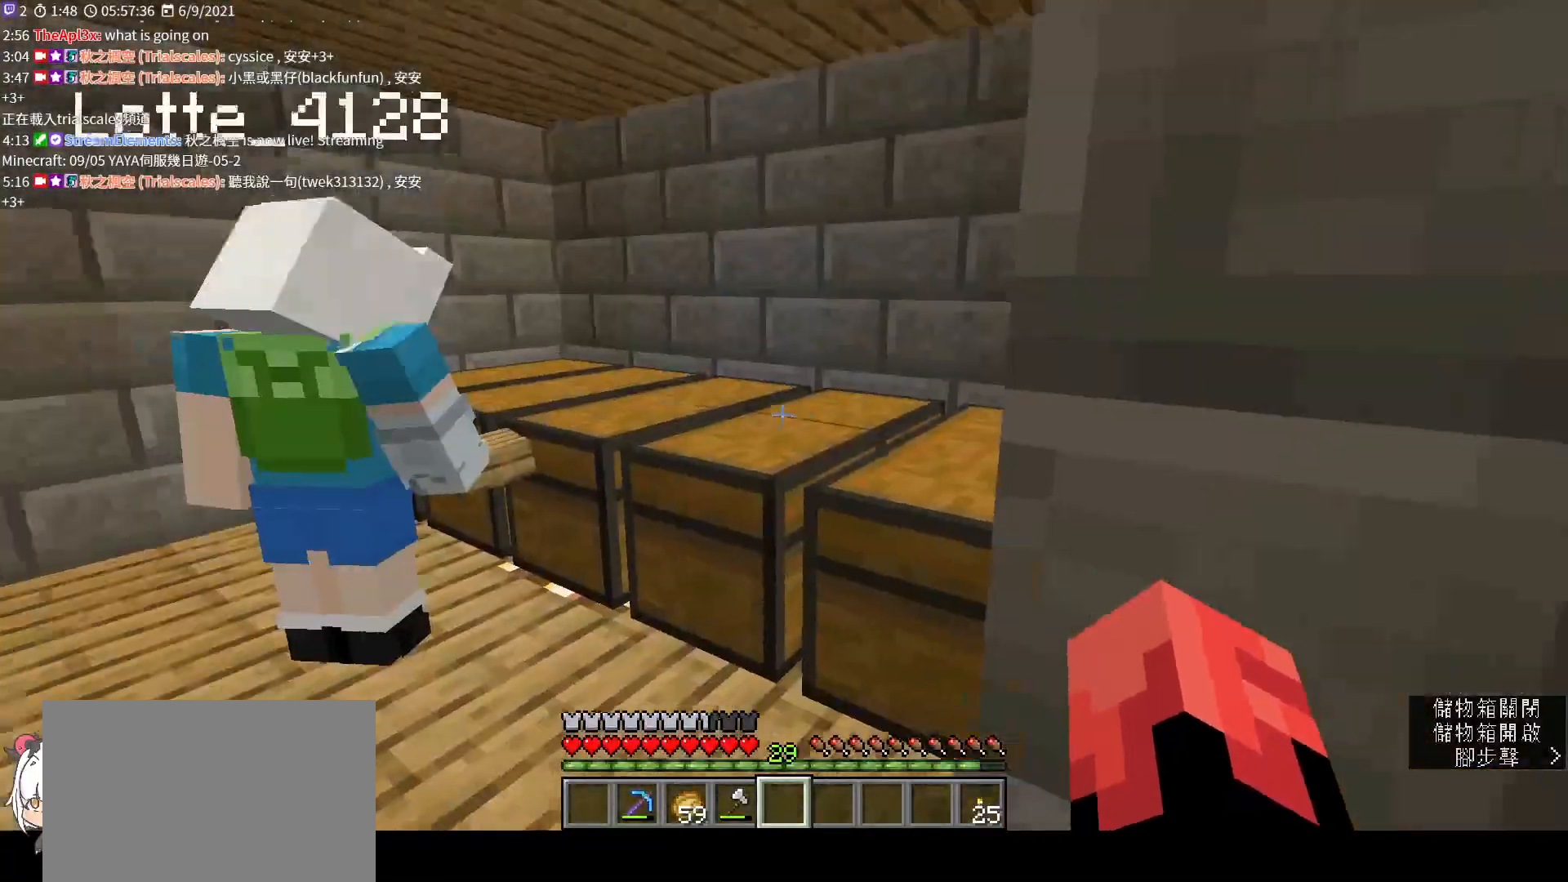
{"keys": ["a"], "mouse": [], "events": [[433, "a", "down"]]}
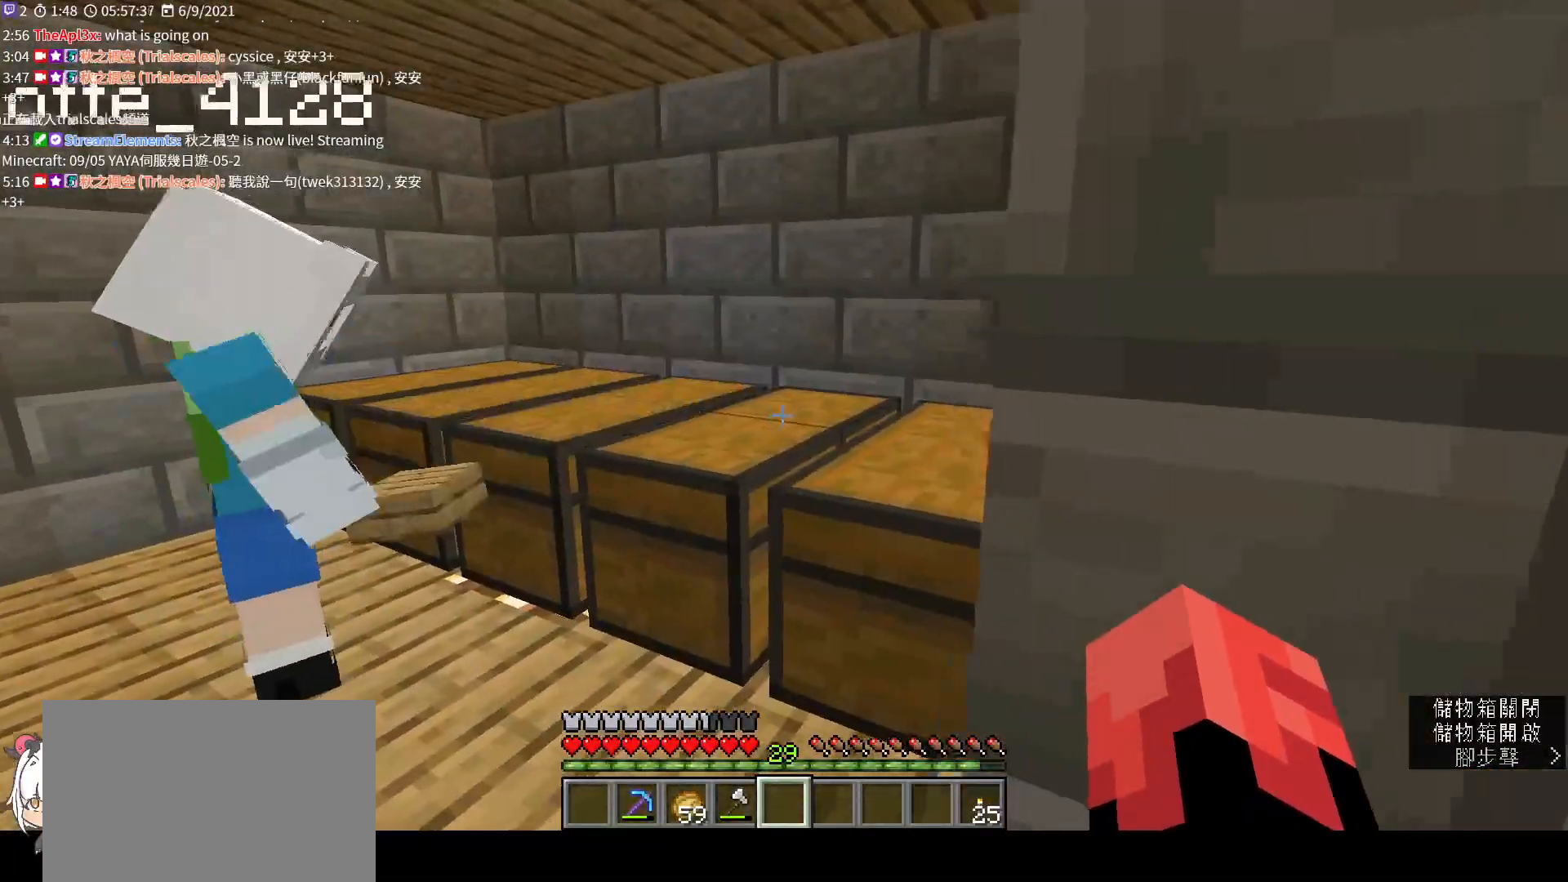
{"keys": ["d", "w"], "mouse": [], "events": [[133, "a", "up"], [333, "d", "down"], [467, "w", "down"]]}
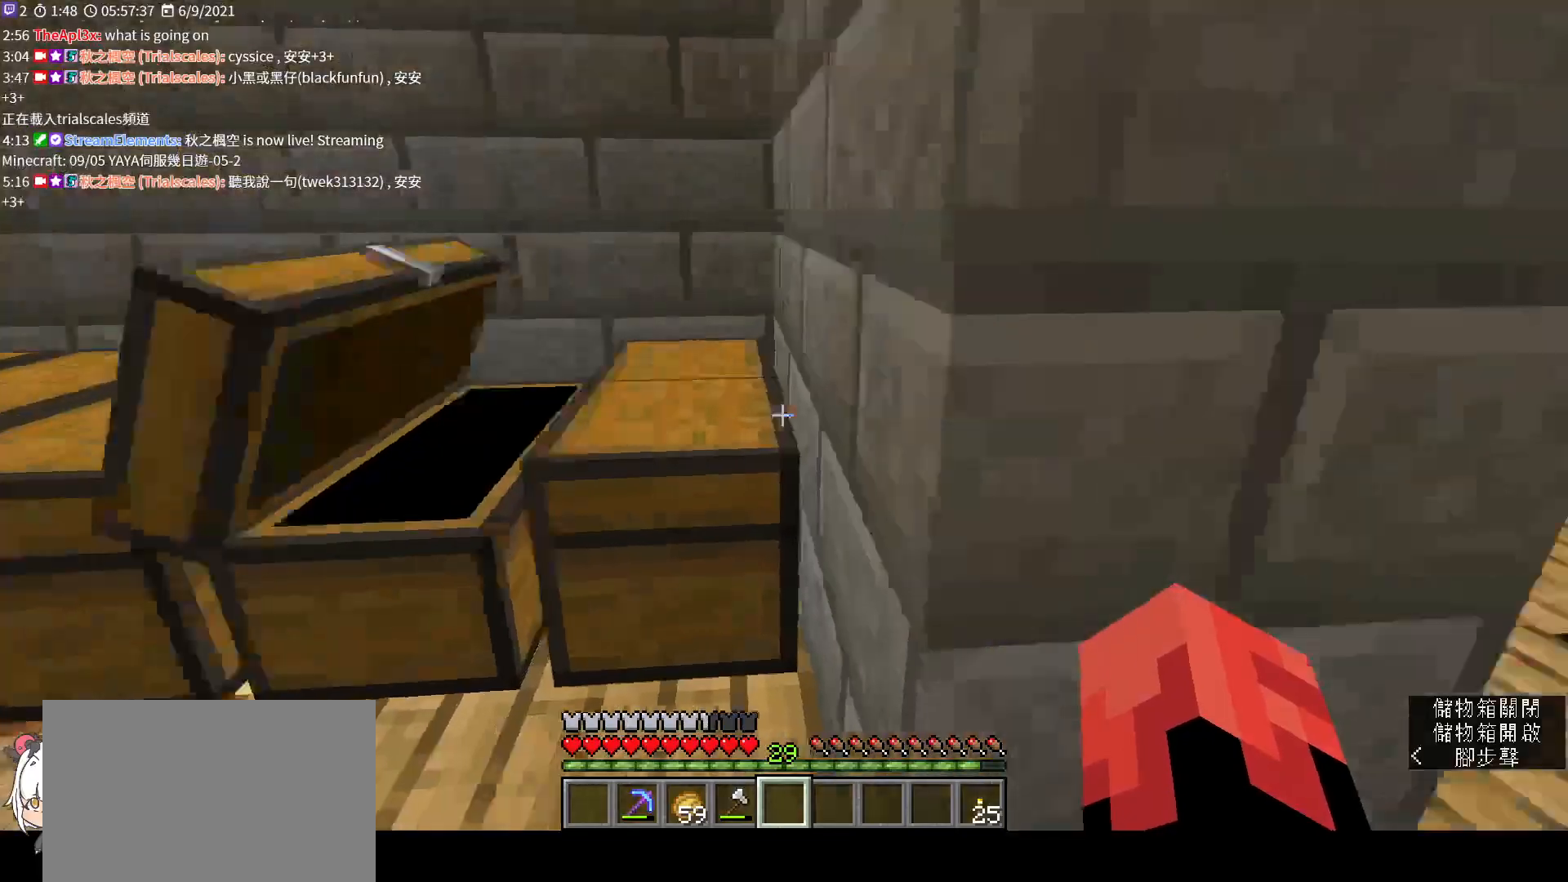
{"keys": ["w"], "mouse": [], "events": [[500, "d", "up"]]}
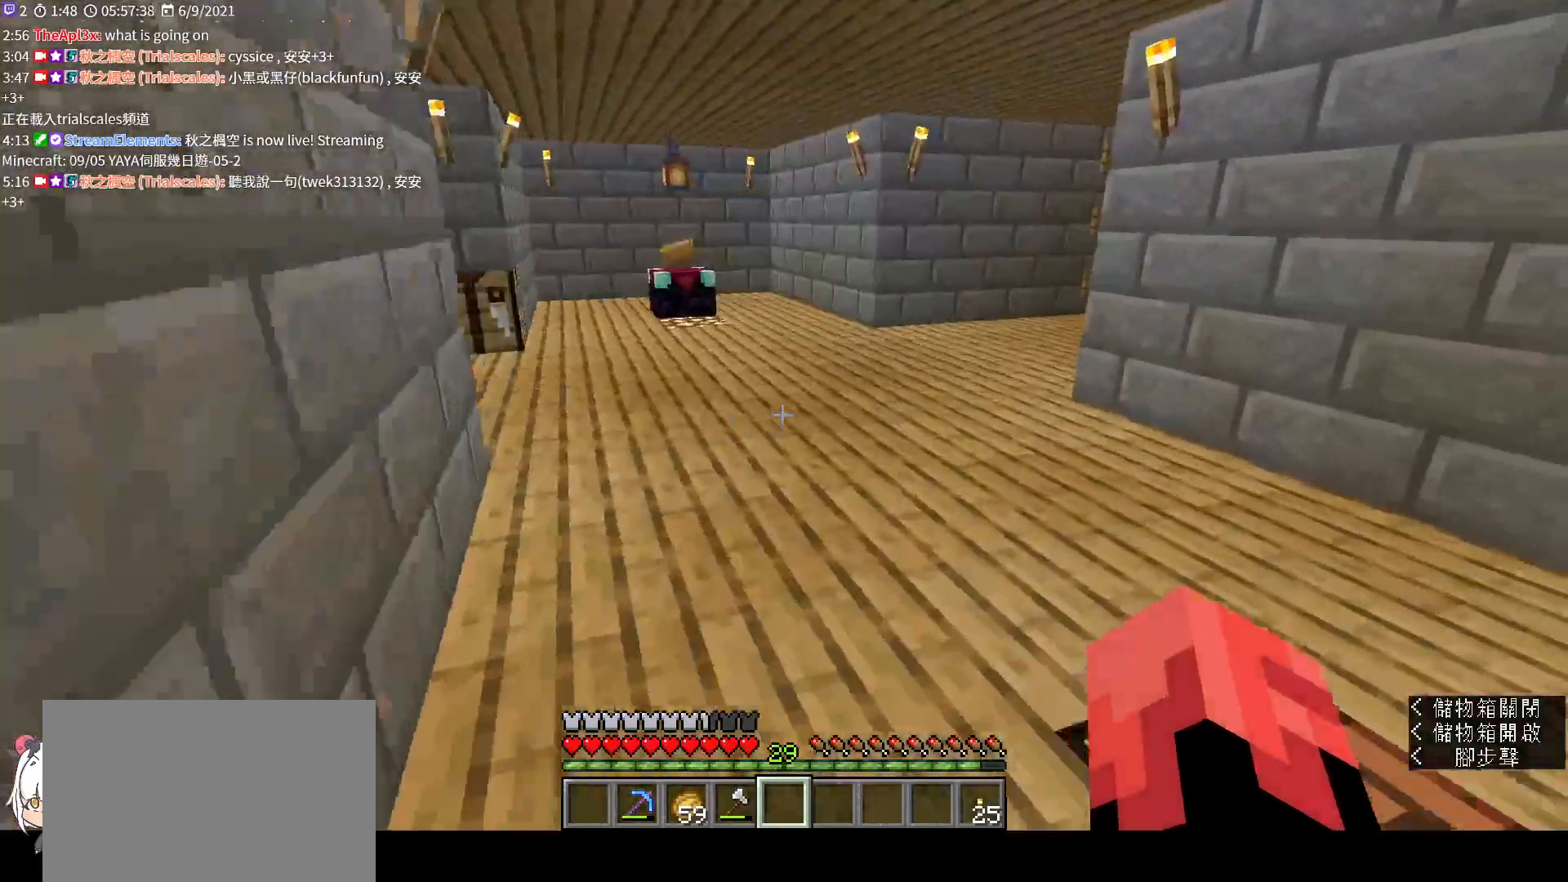
{"keys": ["w"], "mouse": [], "events": [[133, "ctrl", "down"], [267, "ctrl", "up"]]}
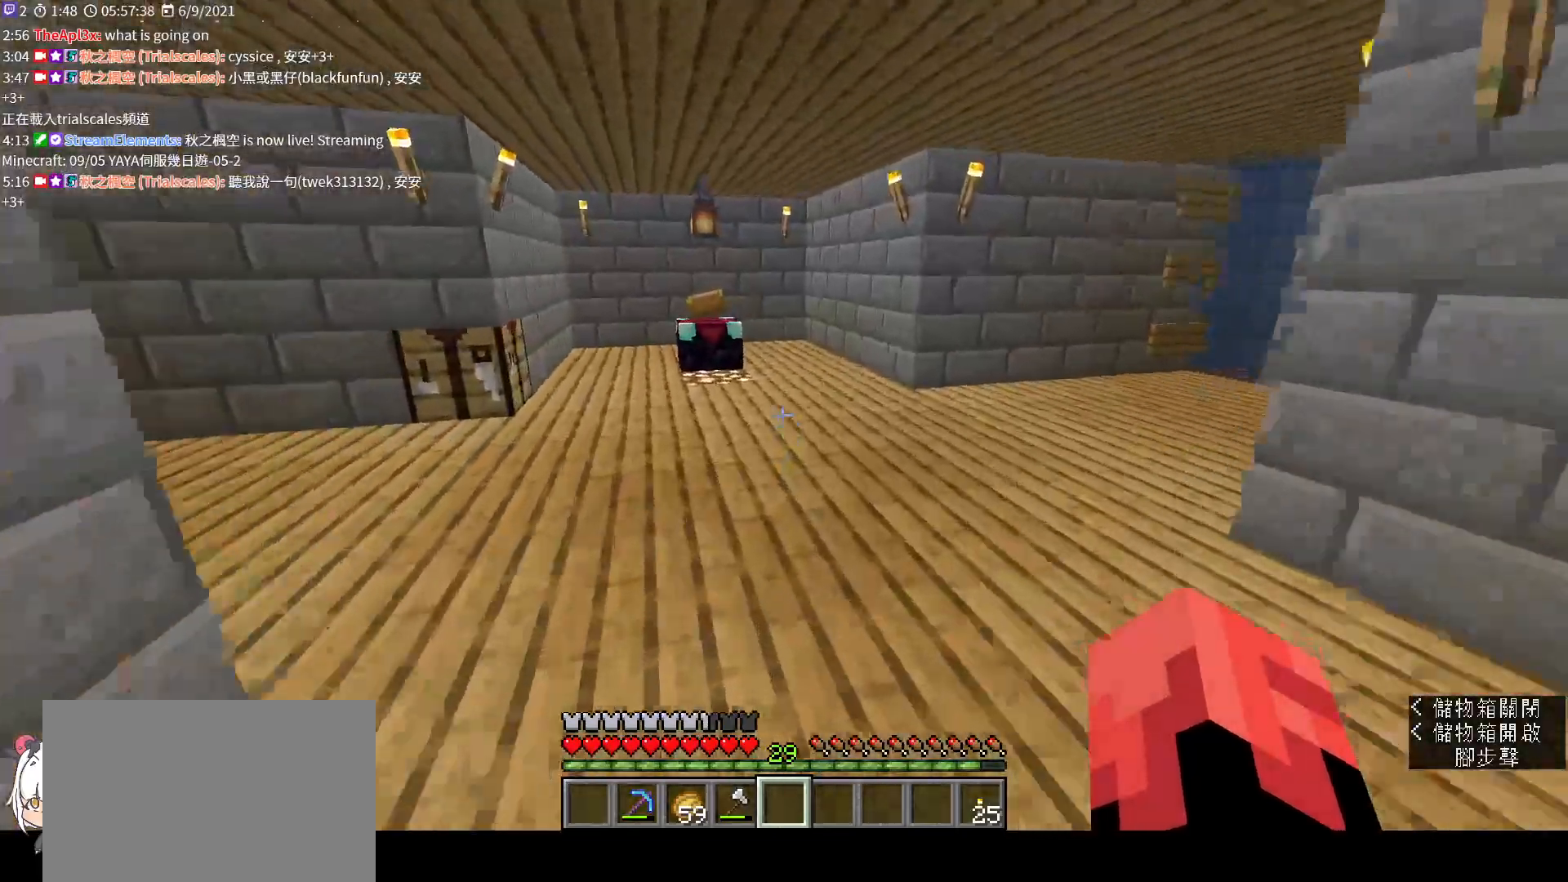
{"keys": ["w"], "mouse": [], "events": []}
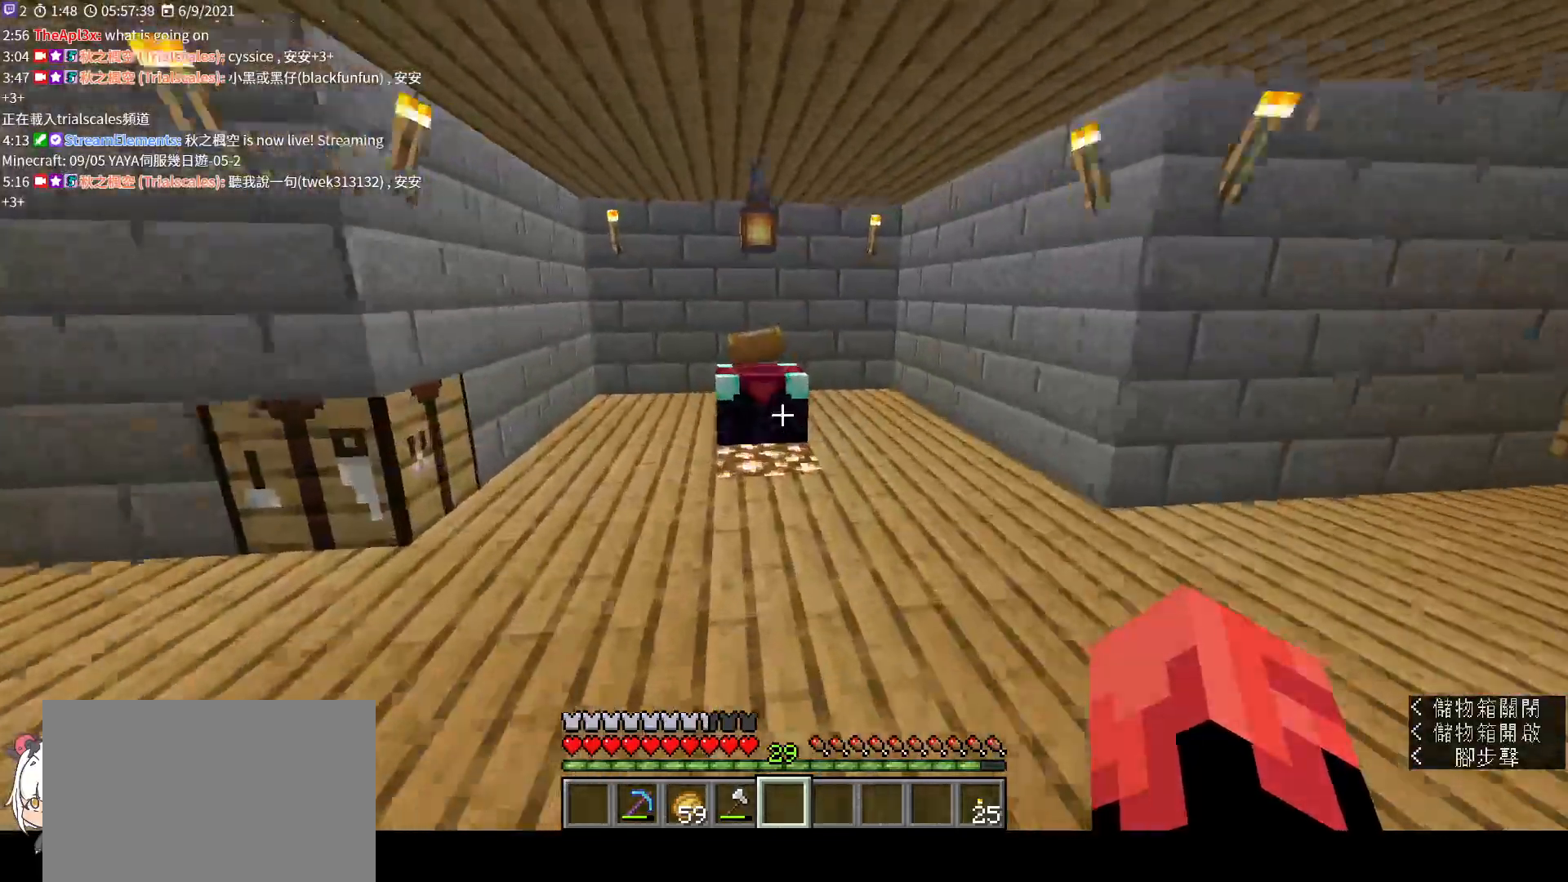
{"keys": ["d"], "mouse": [], "events": [[133, "d", "down"], [300, "w", "up"]]}
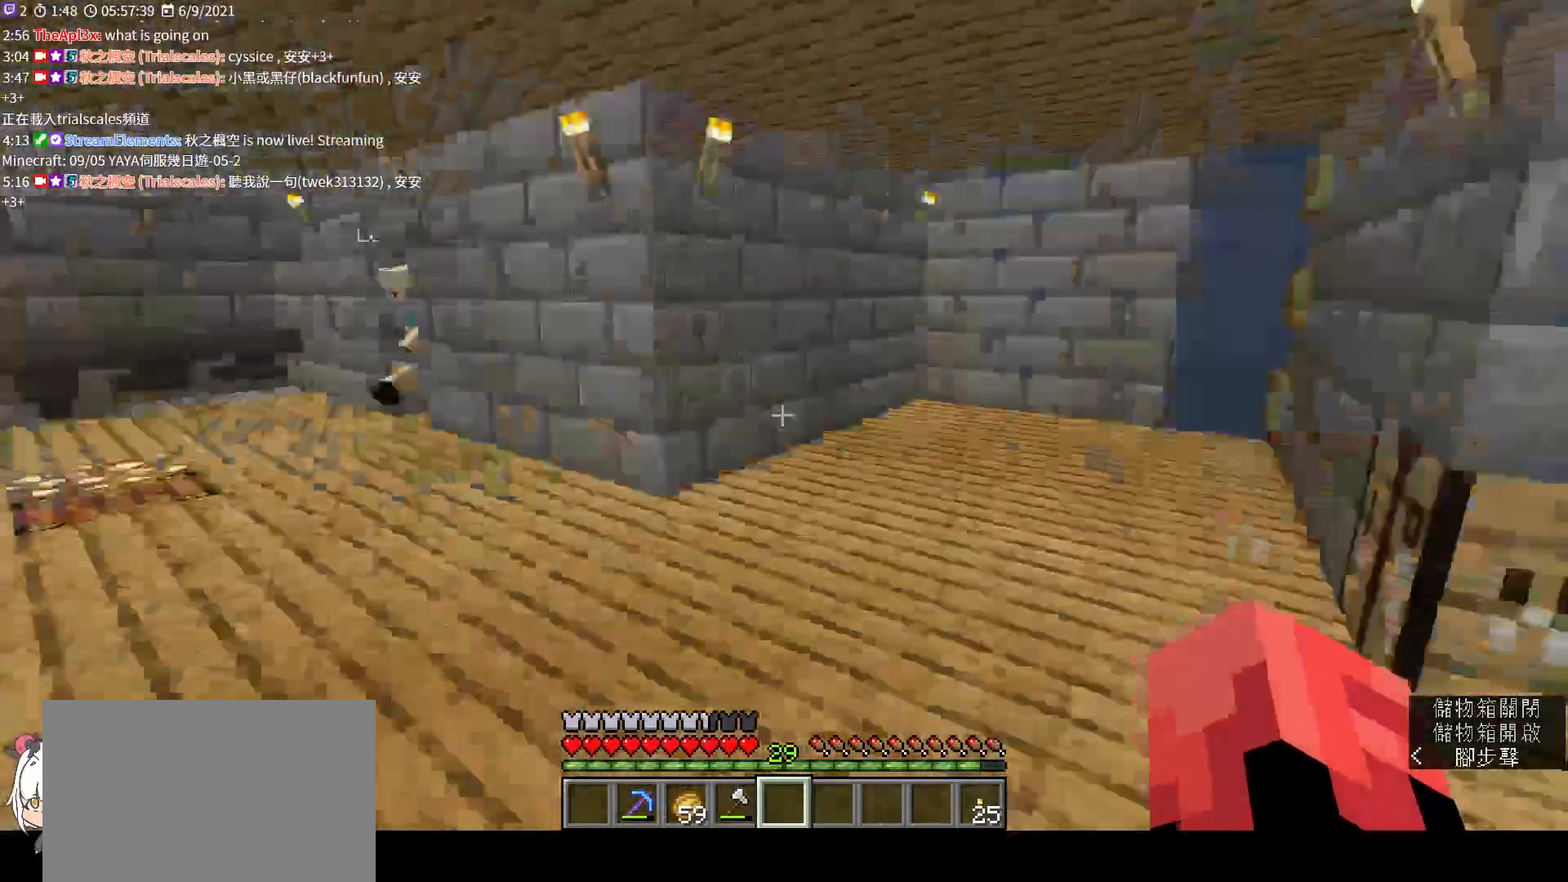
{"keys": ["s"], "mouse": [], "events": [[33, "s", "down"], [100, "d", "up"]]}
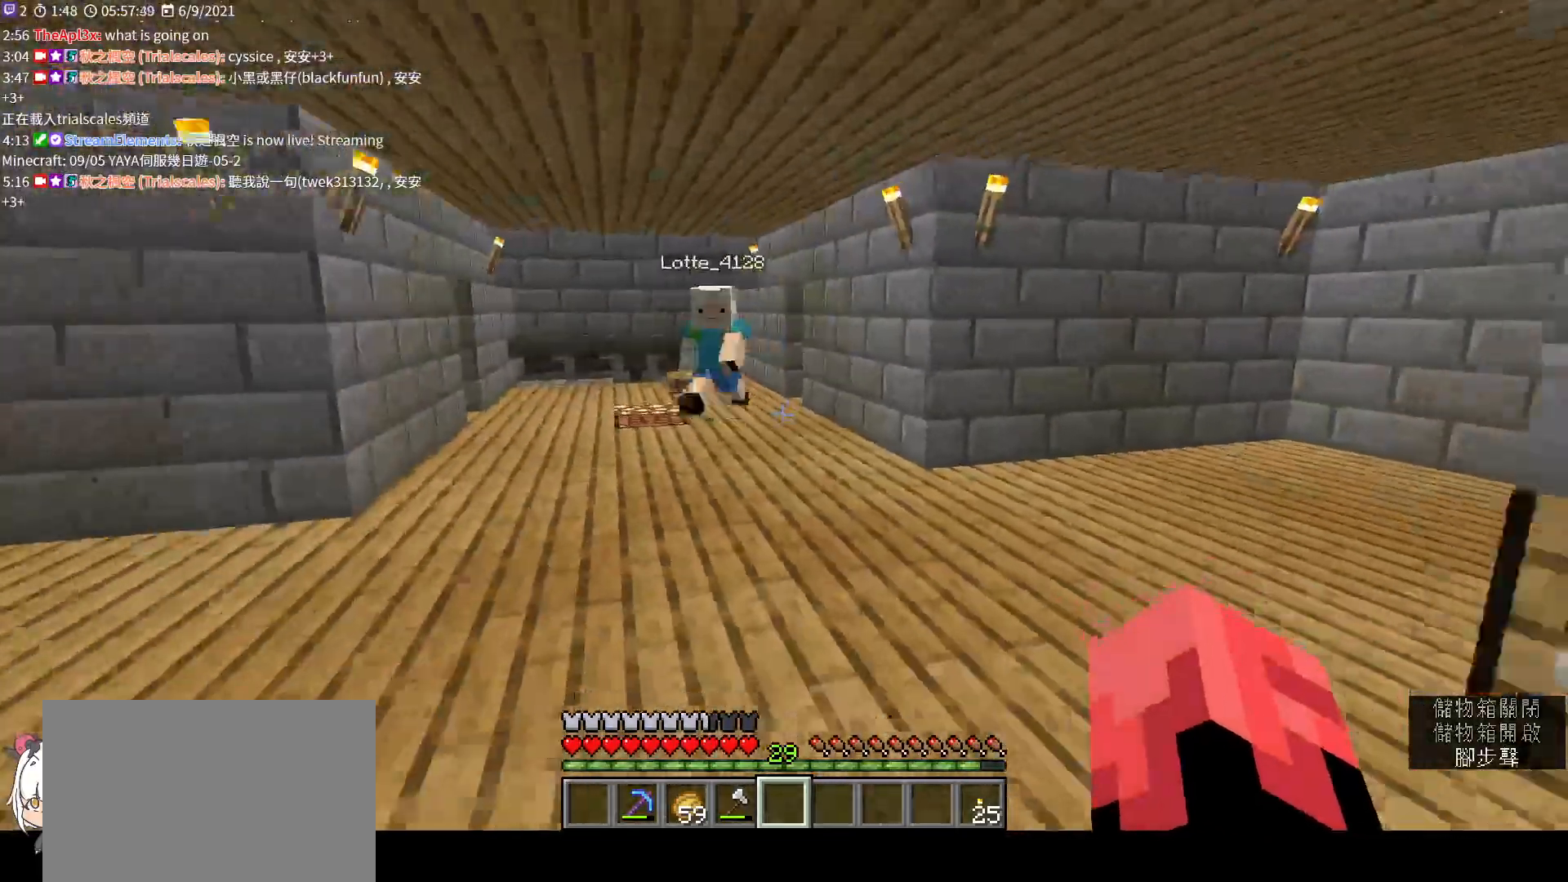
{"keys": [], "mouse": [], "events": [[133, "d", "down"], [367, "d", "up"], [400, "s", "up"]]}
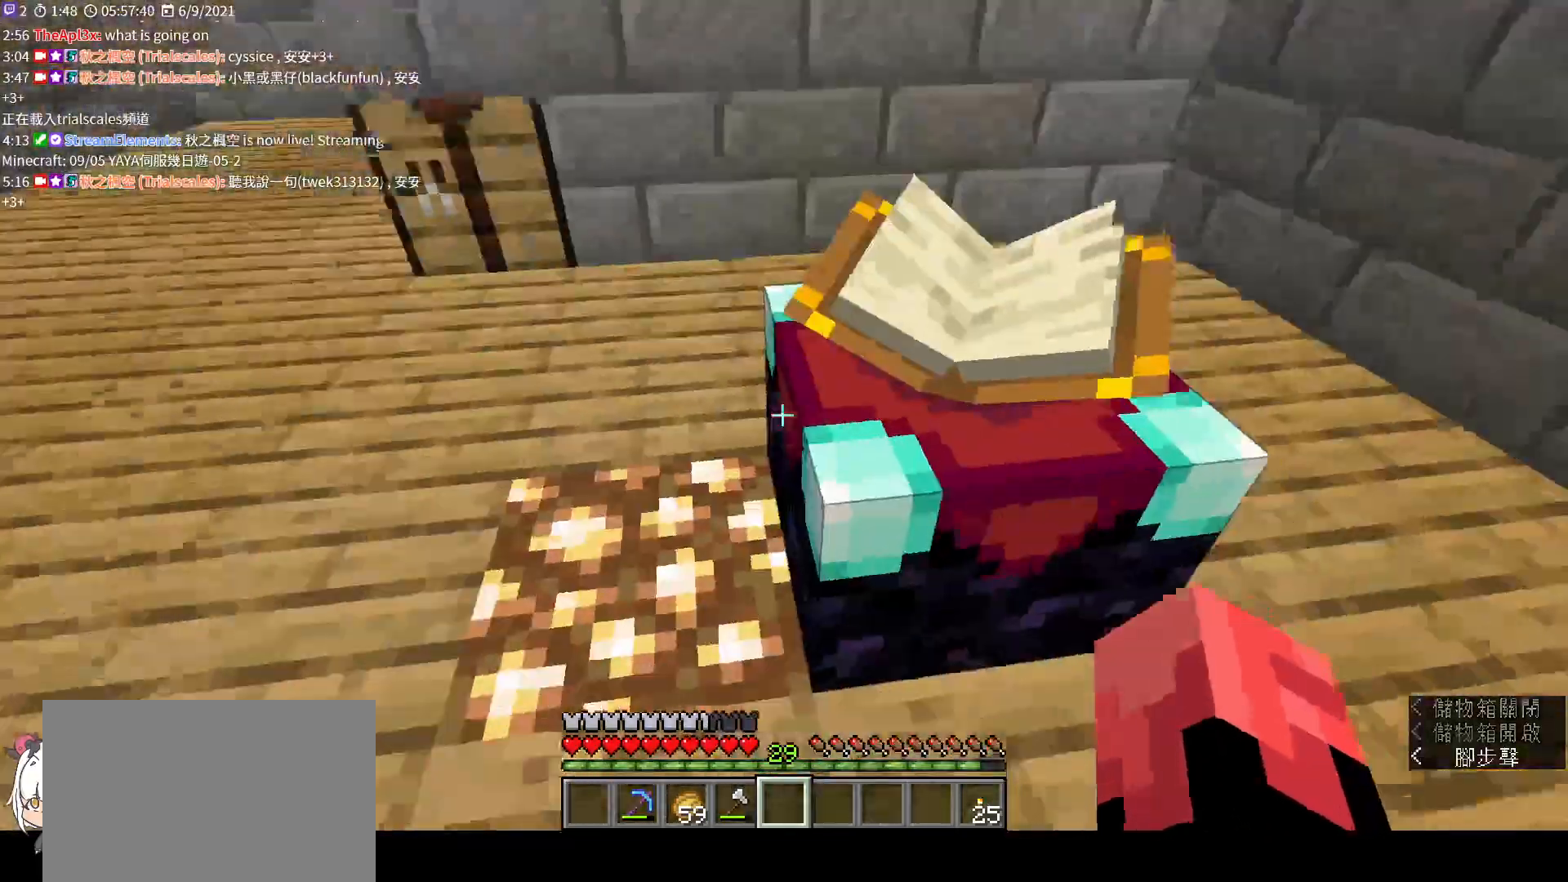
{"keys": ["e", "w"], "mouse": [], "events": [[33, "mouse_right", "down"], [167, "mouse_right", "up"], [467, "e", "down"], [500, "w", "down"]]}
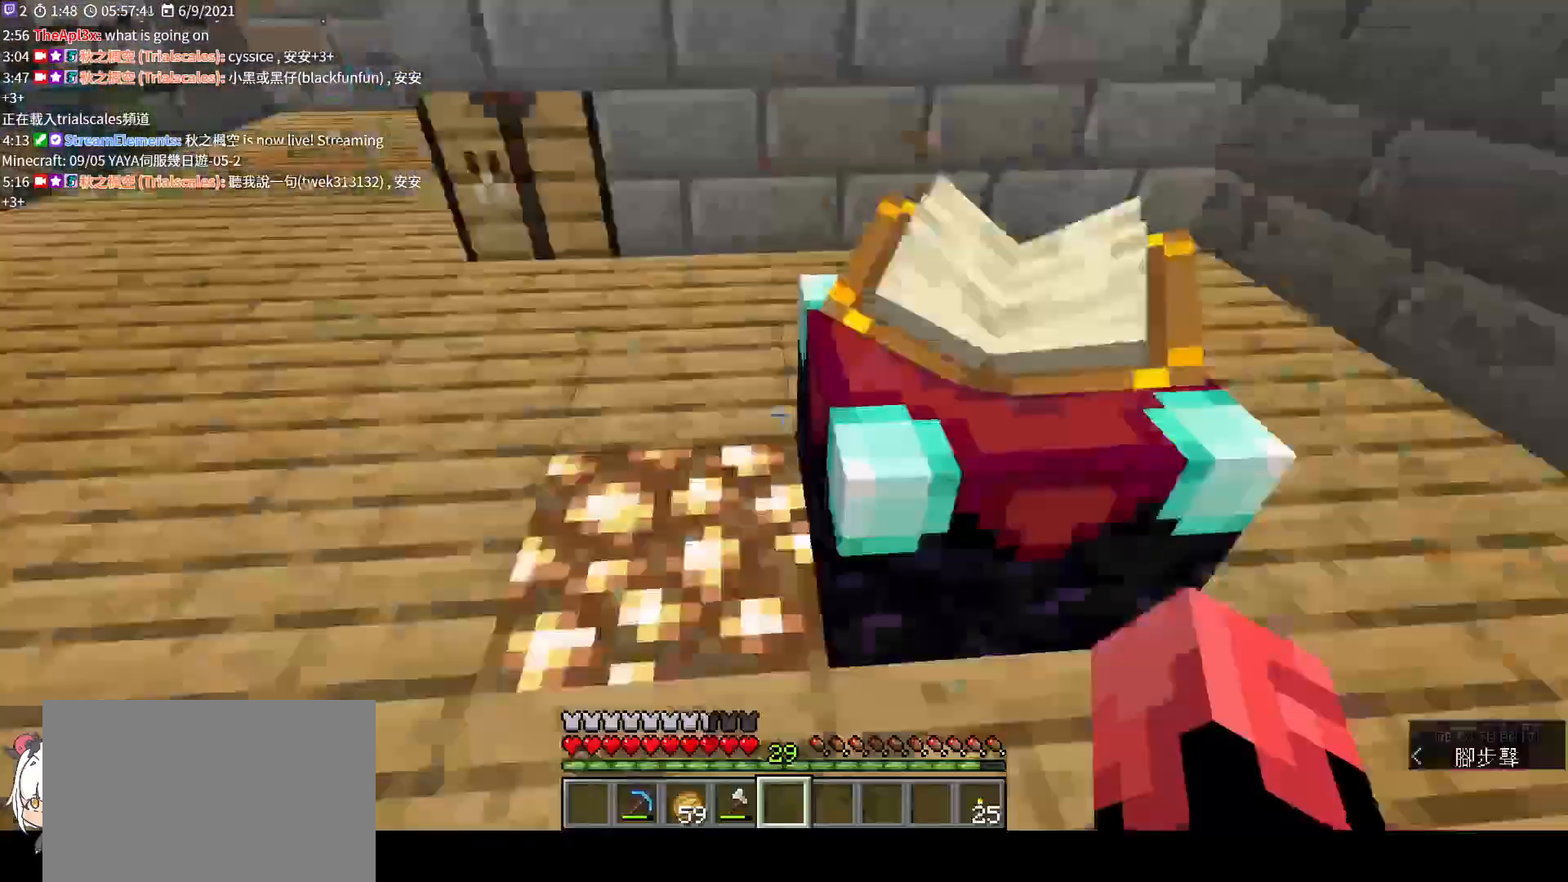
{"keys": ["a", "w"], "mouse": [], "events": [[67, "e", "up"], [167, "a", "down"]]}
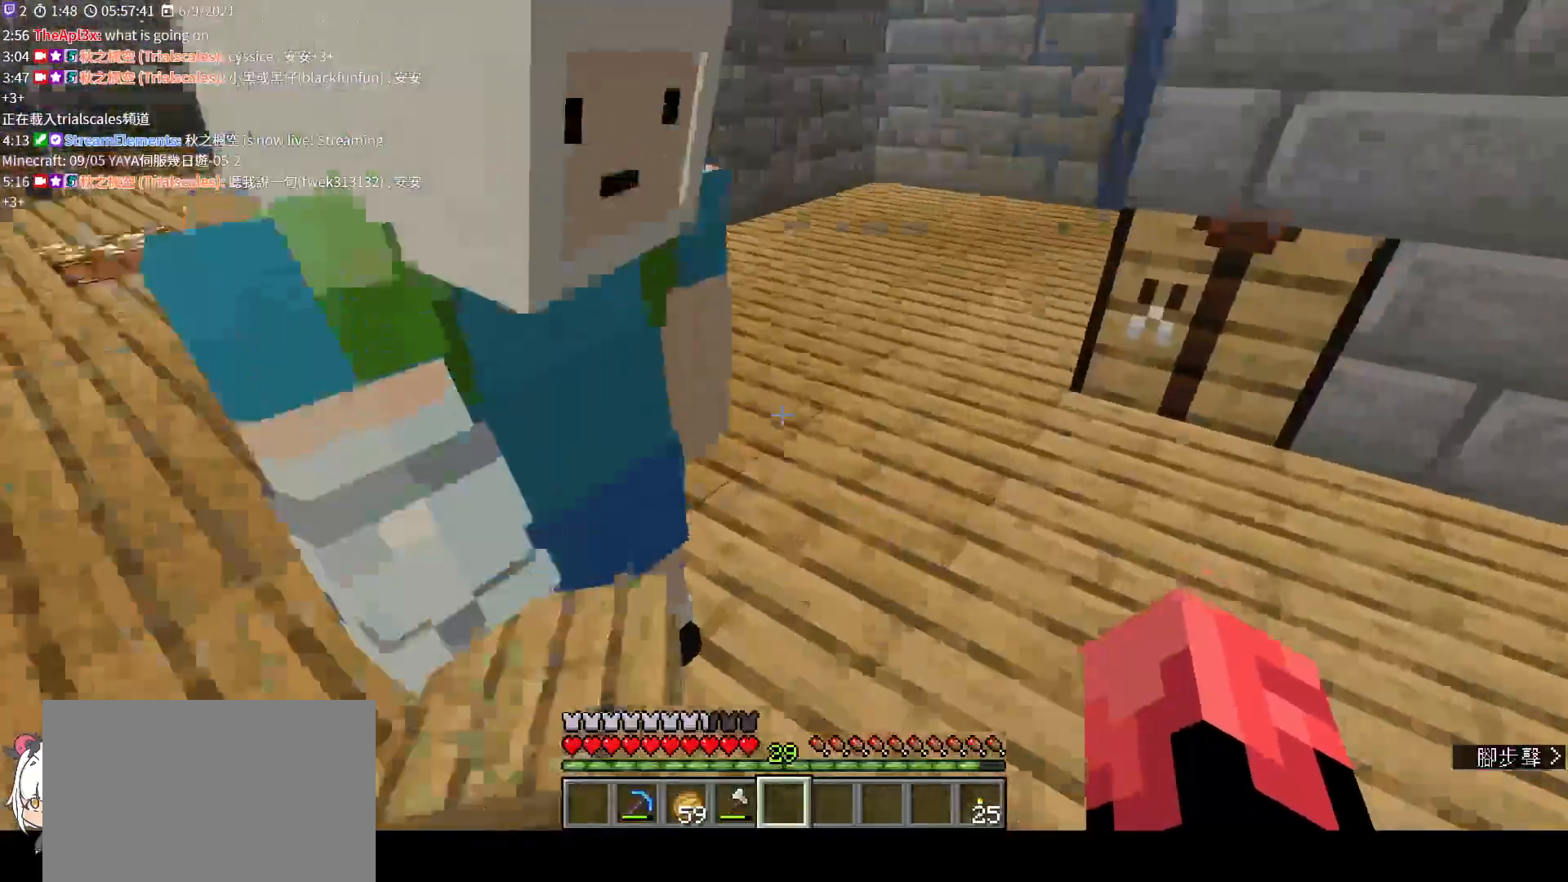
{"keys": ["a", "w"], "mouse": [], "events": []}
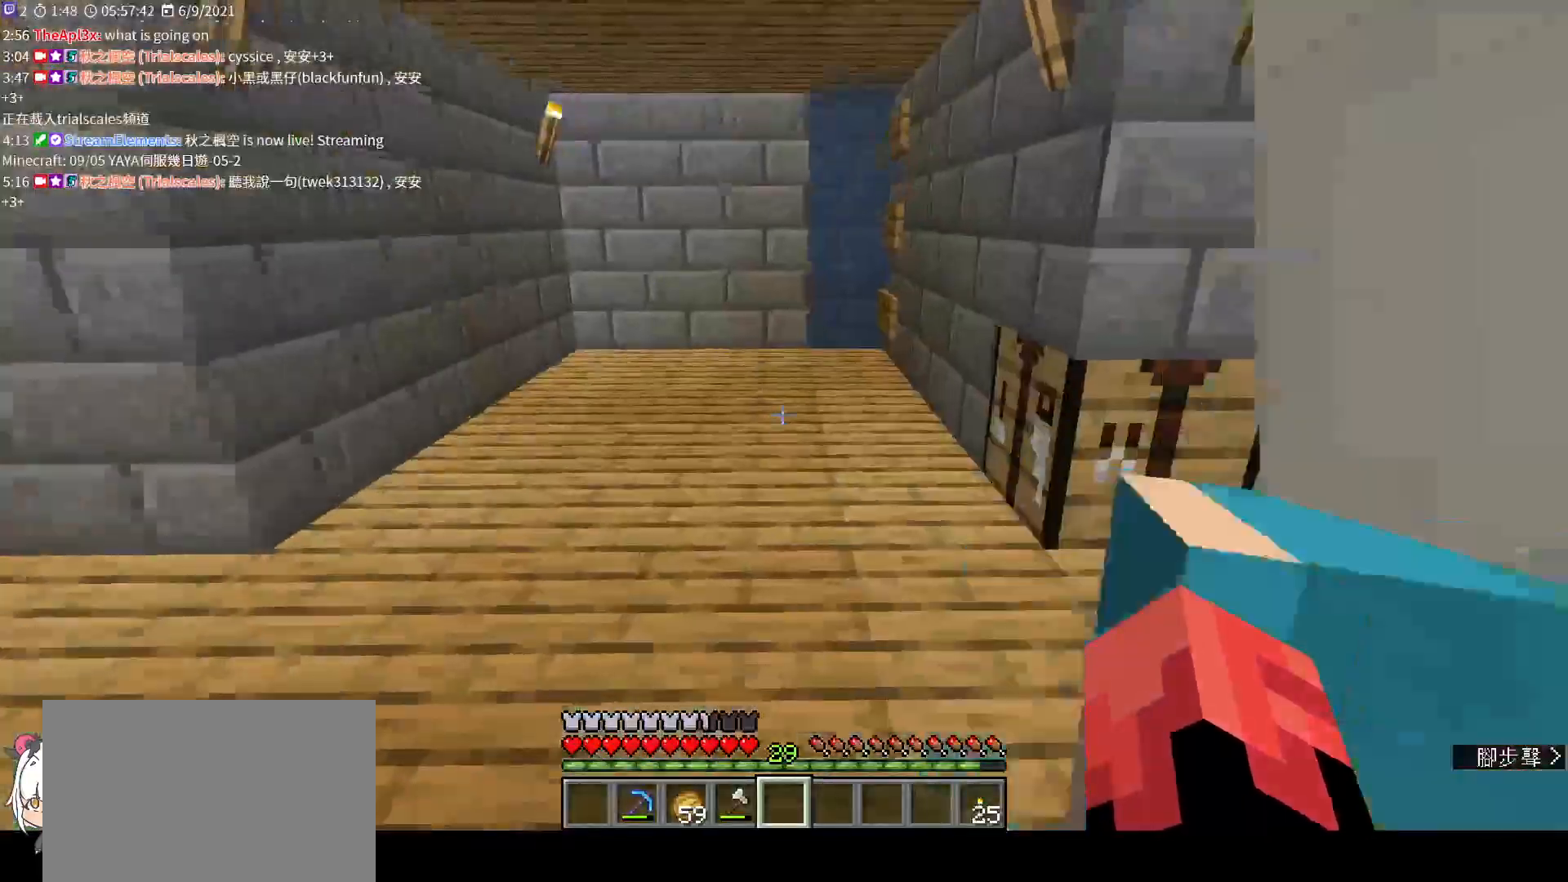
{"keys": ["w"], "mouse": [], "events": [[33, "a", "up"]]}
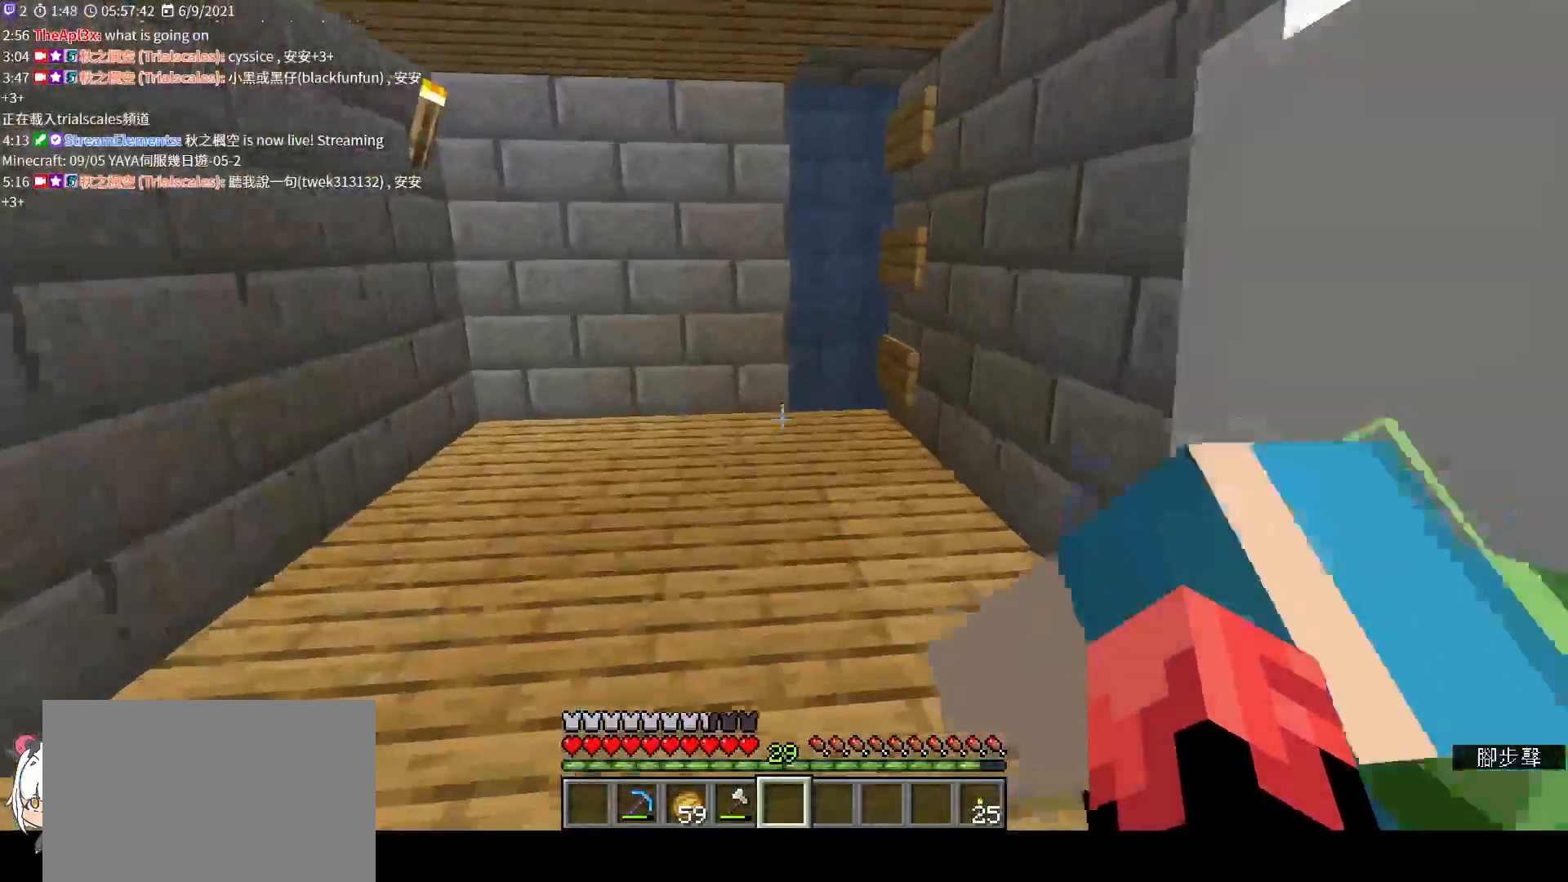
{"keys": ["w"], "mouse": [], "events": [[300, "ctrl", "down"], [433, "ctrl", "up"]]}
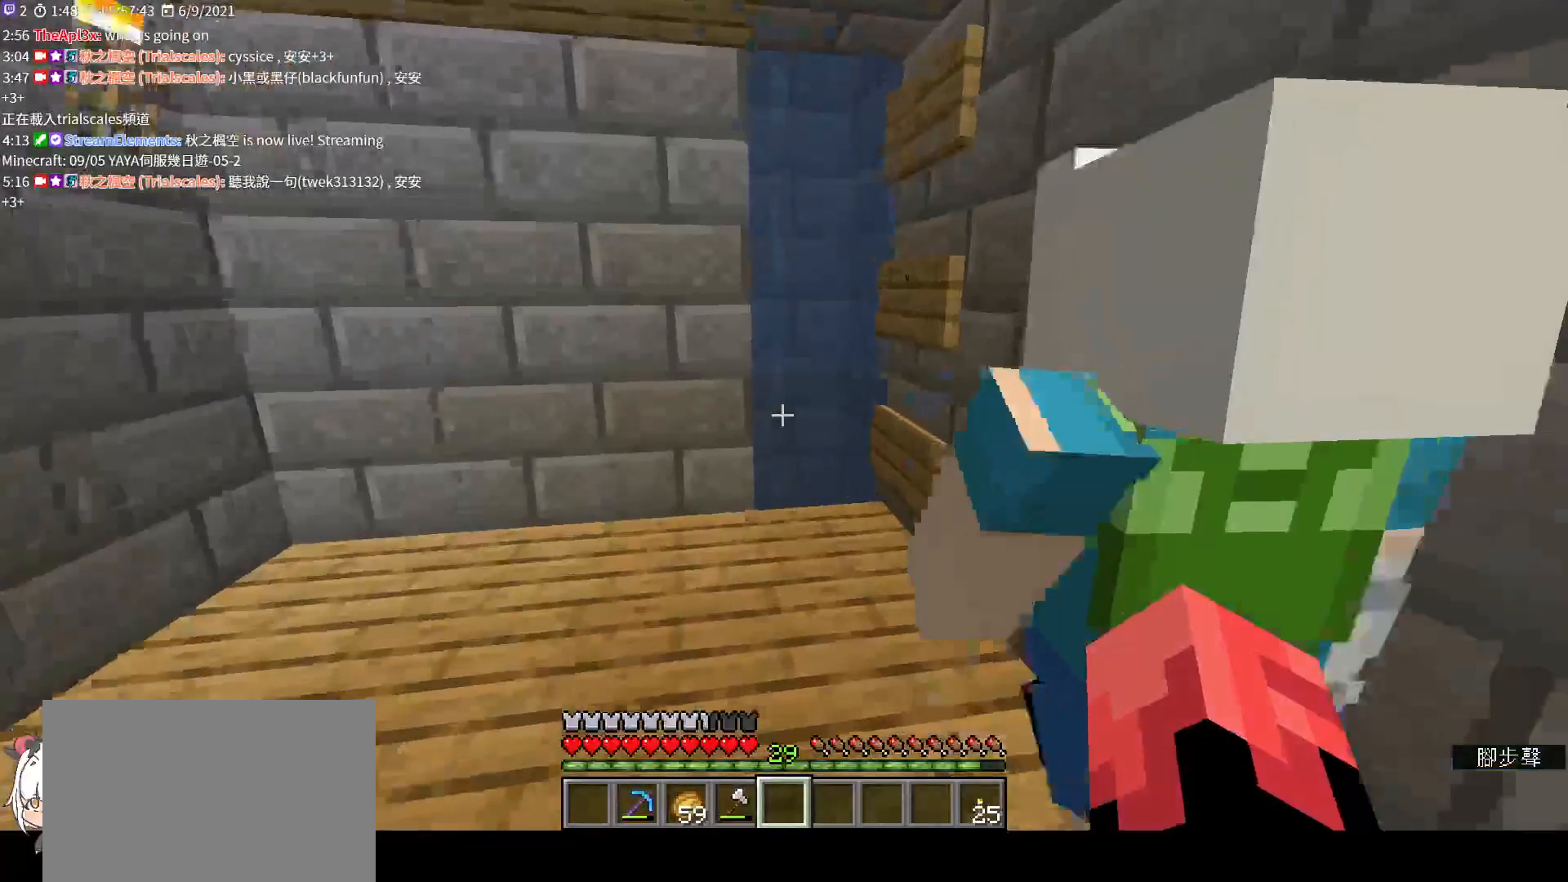
{"keys": [], "mouse": [], "events": [[333, "w", "up"]]}
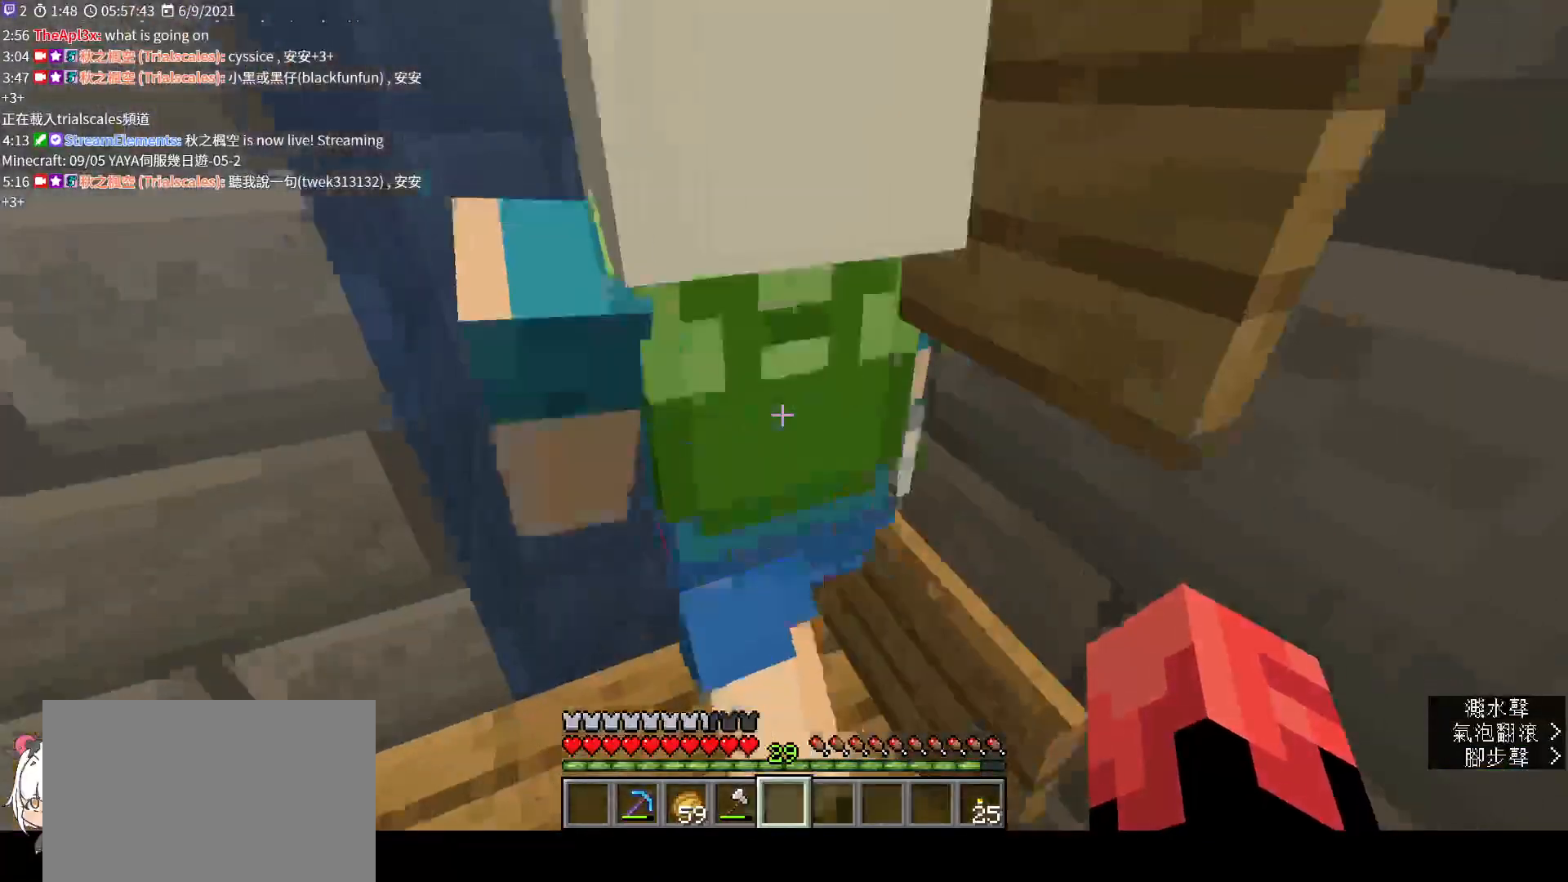
{"keys": ["w"], "mouse": [], "events": [[433, "w", "down"]]}
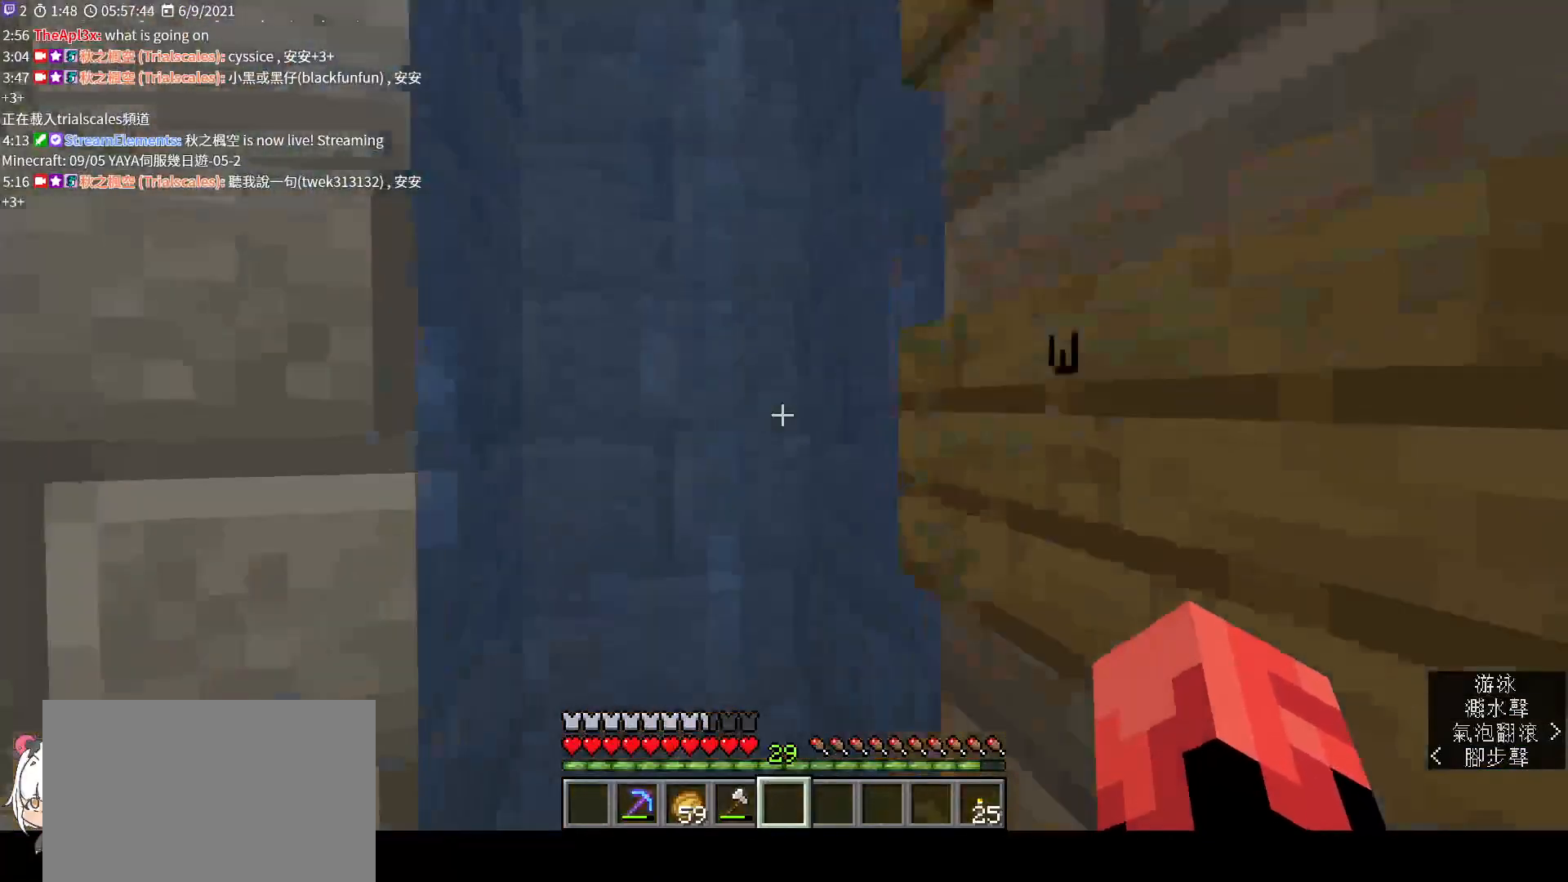
{"keys": [], "mouse": [], "events": [[467, "w", "up"]]}
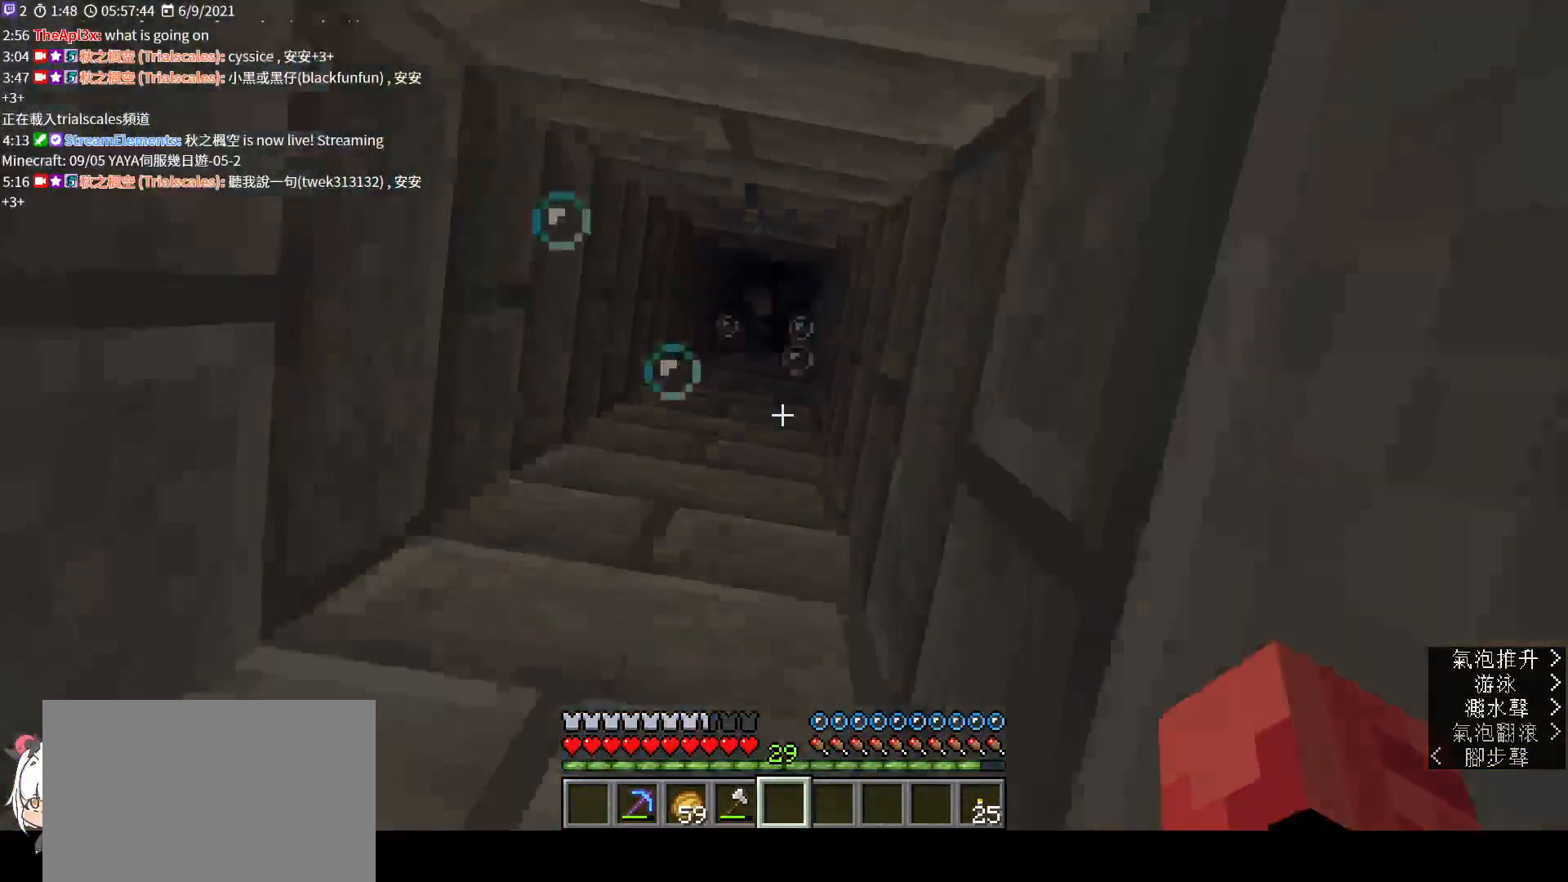
{"keys": [], "mouse": [], "events": []}
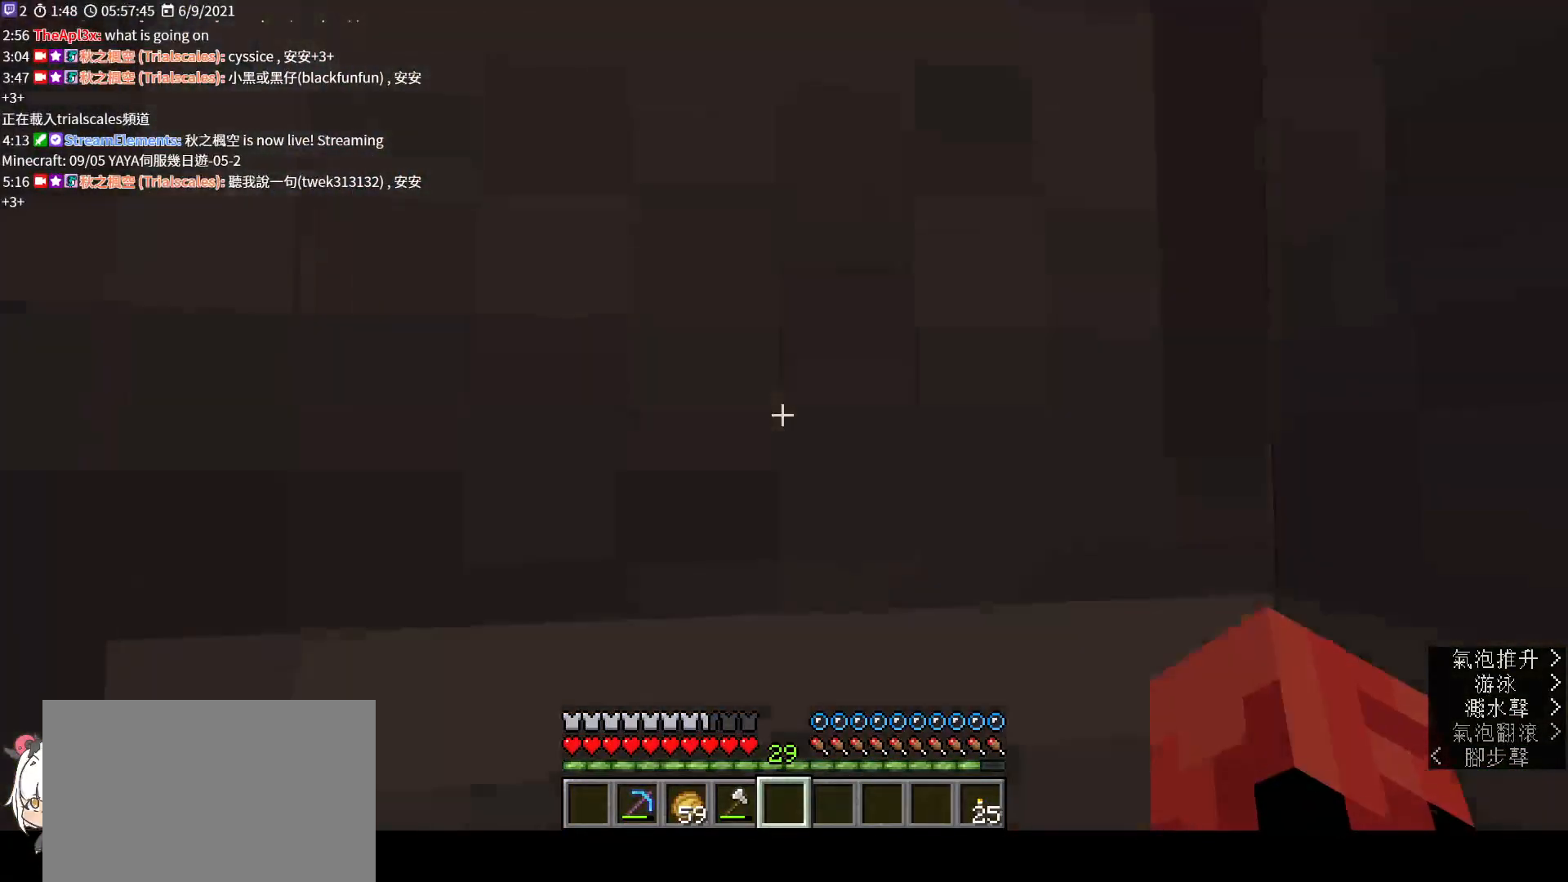
{"keys": [], "mouse": [], "events": []}
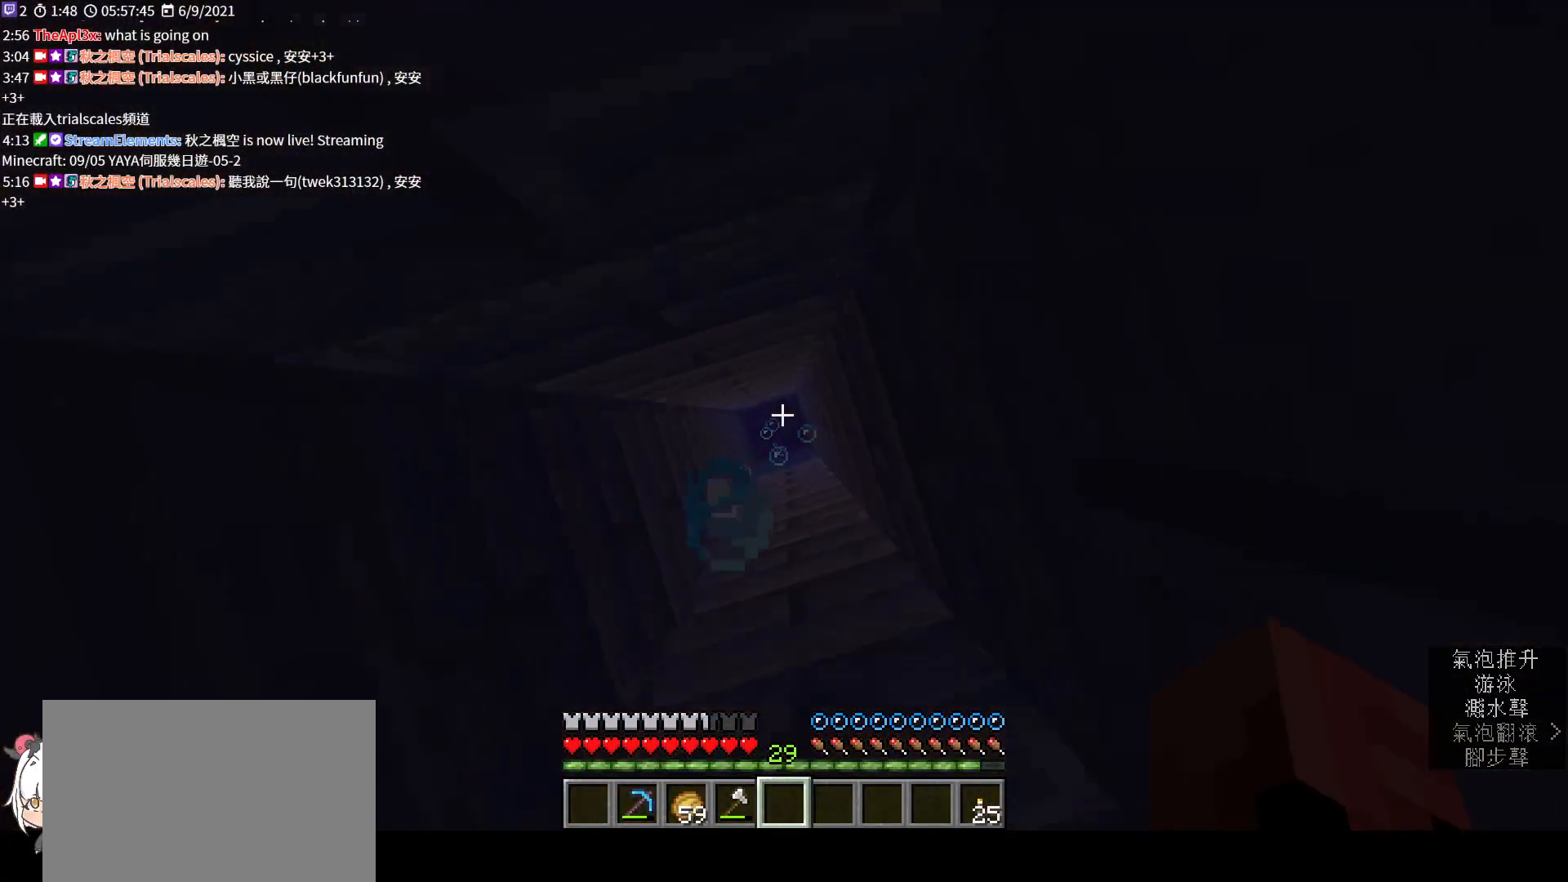
{"keys": [], "mouse": [], "events": []}
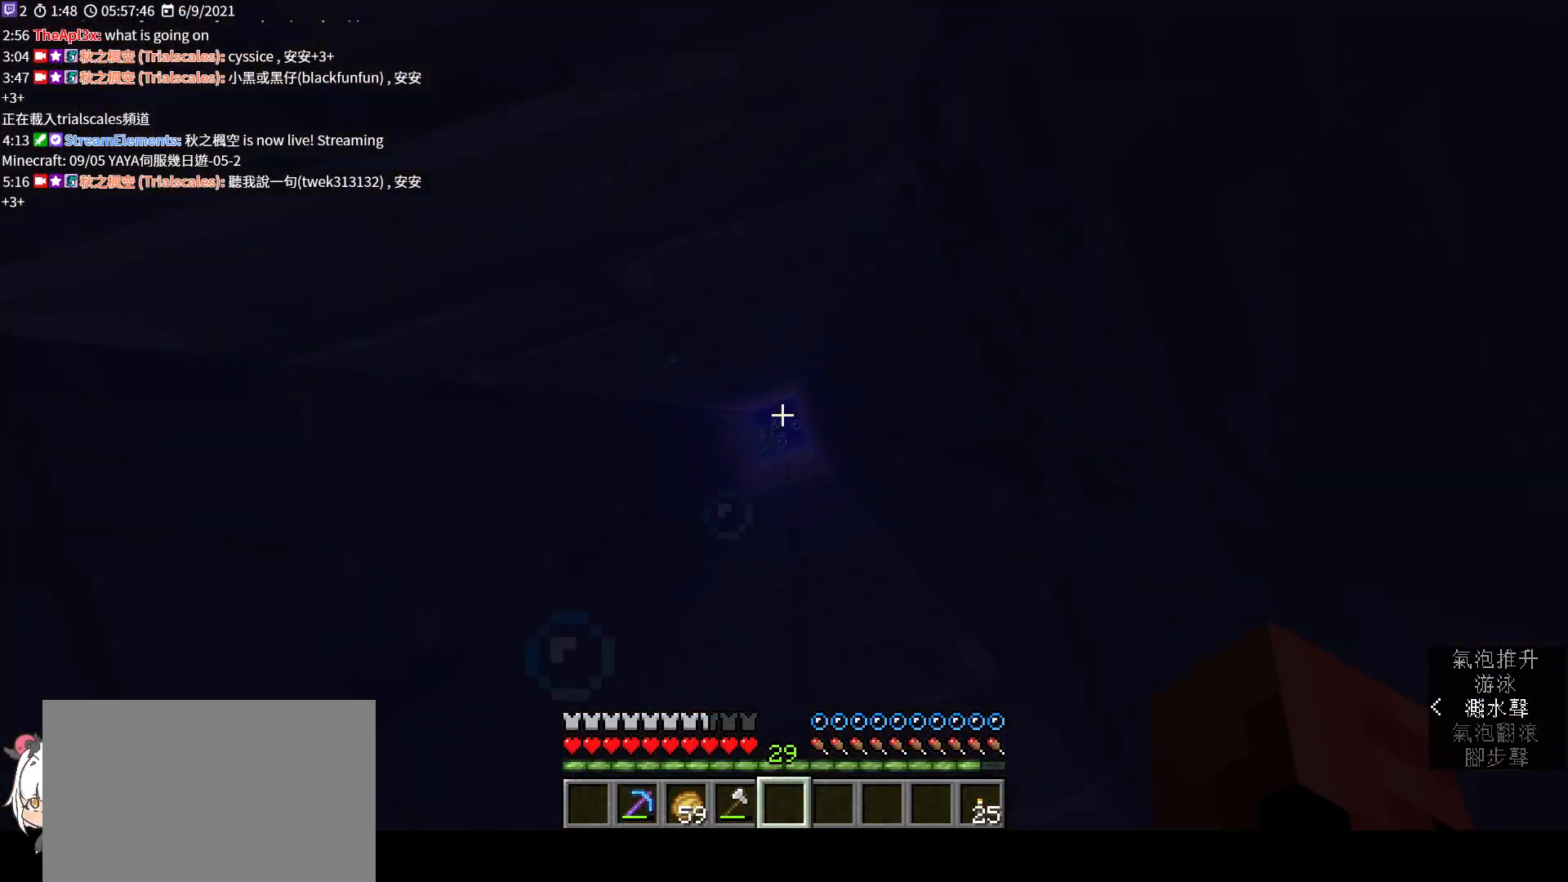
{"keys": [], "mouse": [], "events": []}
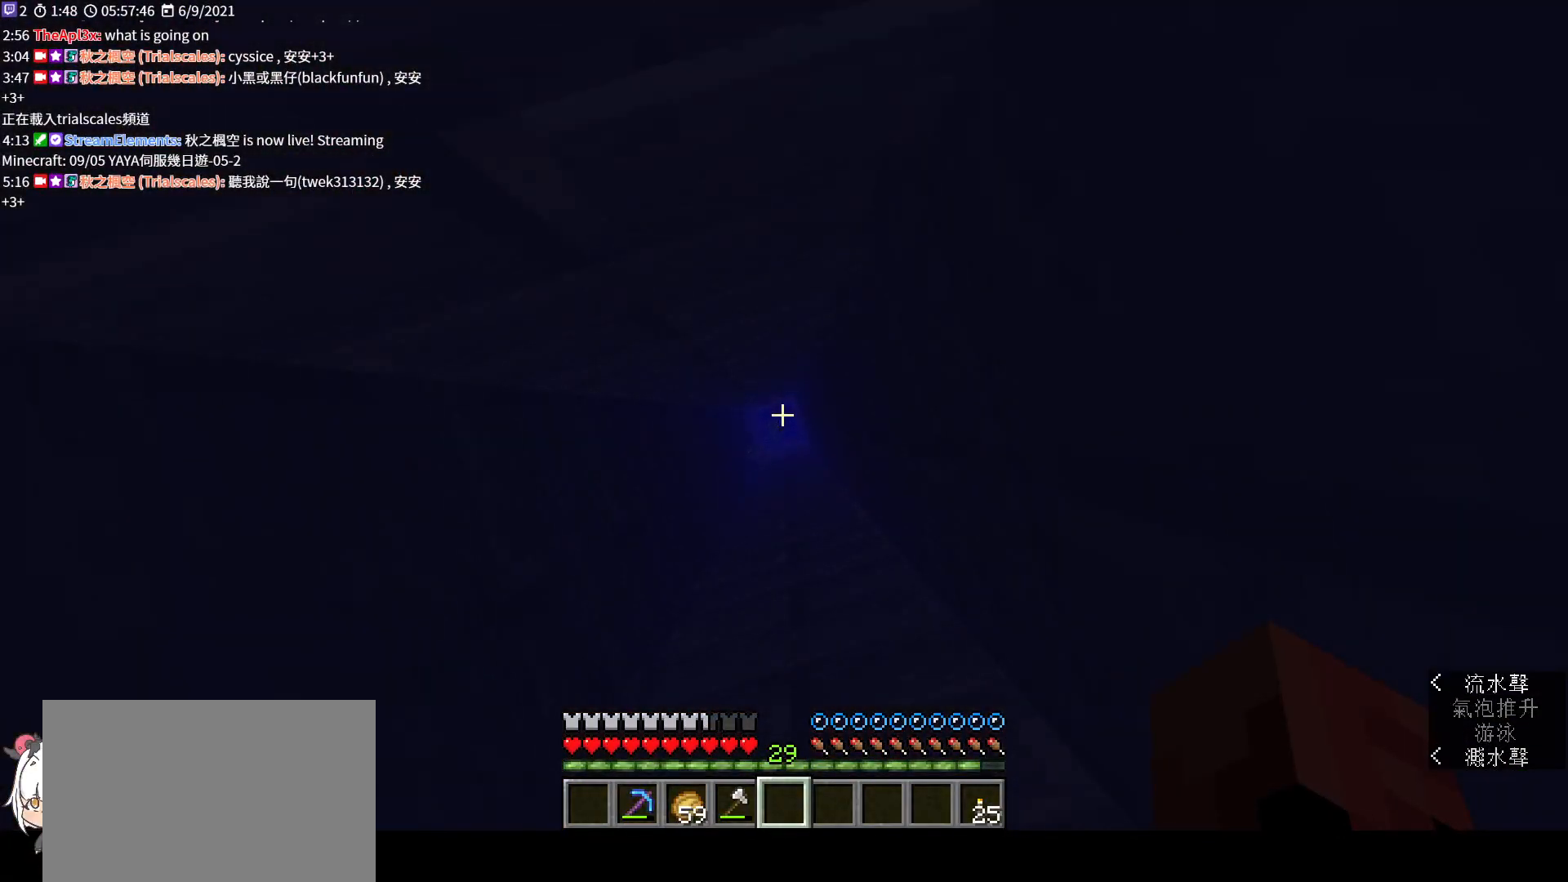
{"keys": [], "mouse": [], "events": []}
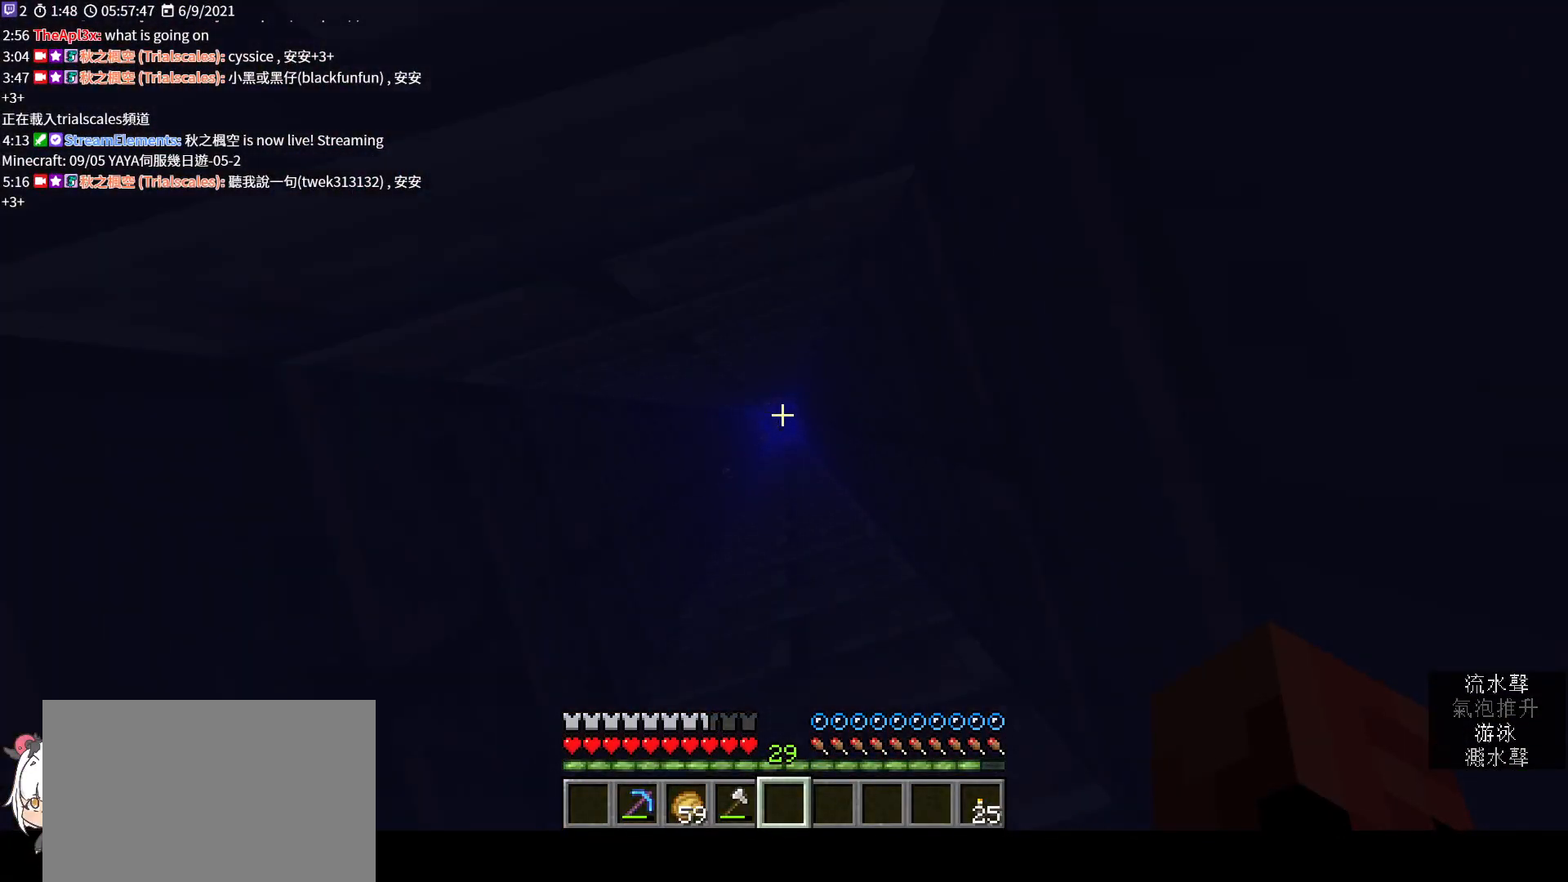
{"keys": [], "mouse": [], "events": []}
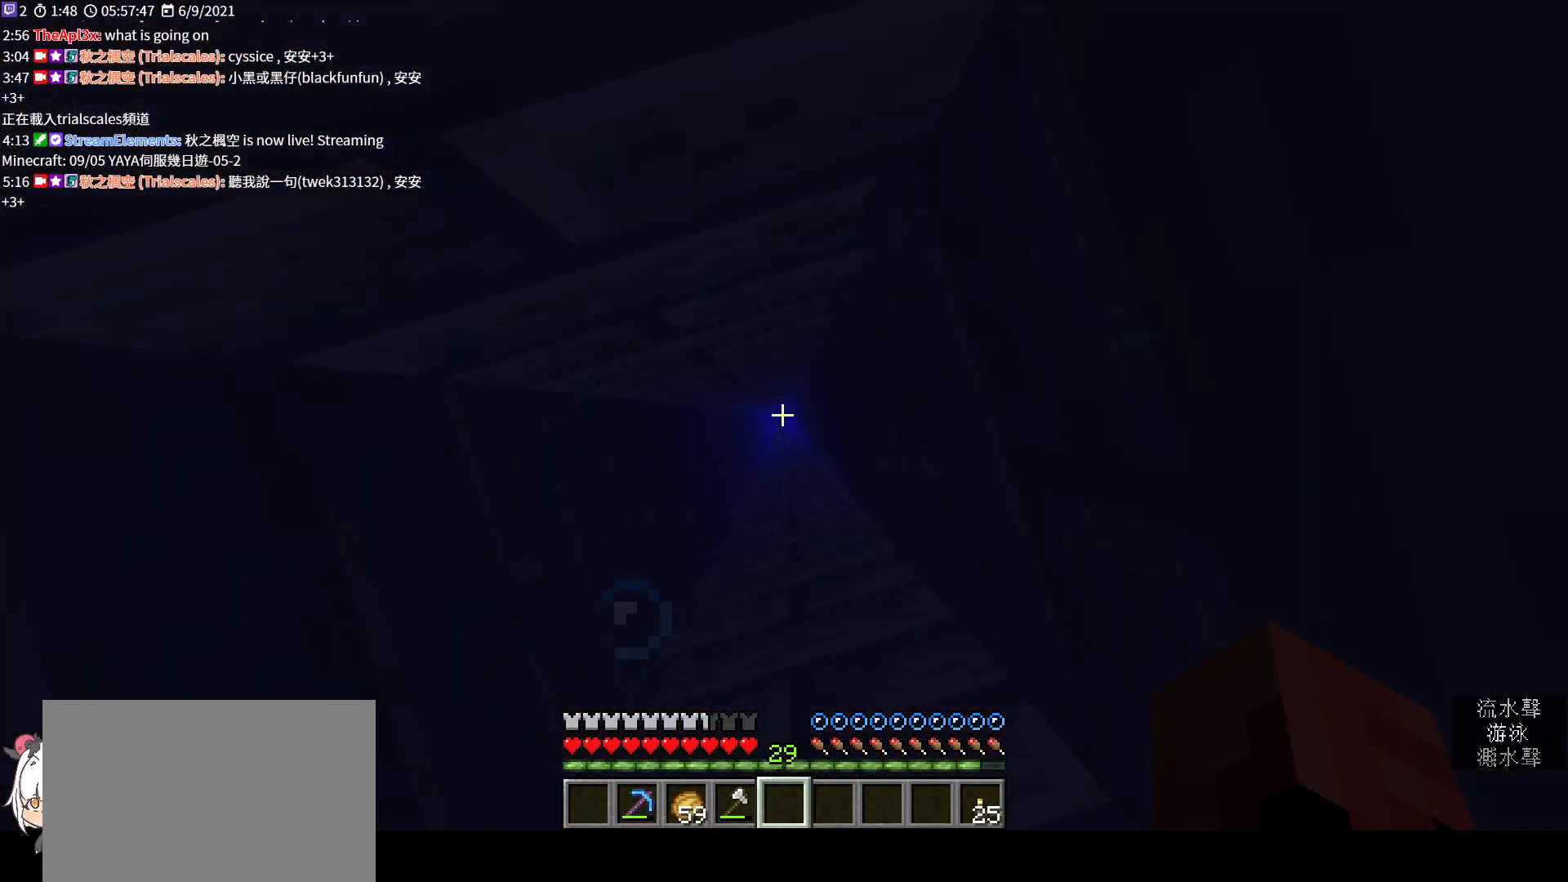
{"keys": [], "mouse": [], "events": [[67, "s", "down"], [467, "s", "up"]]}
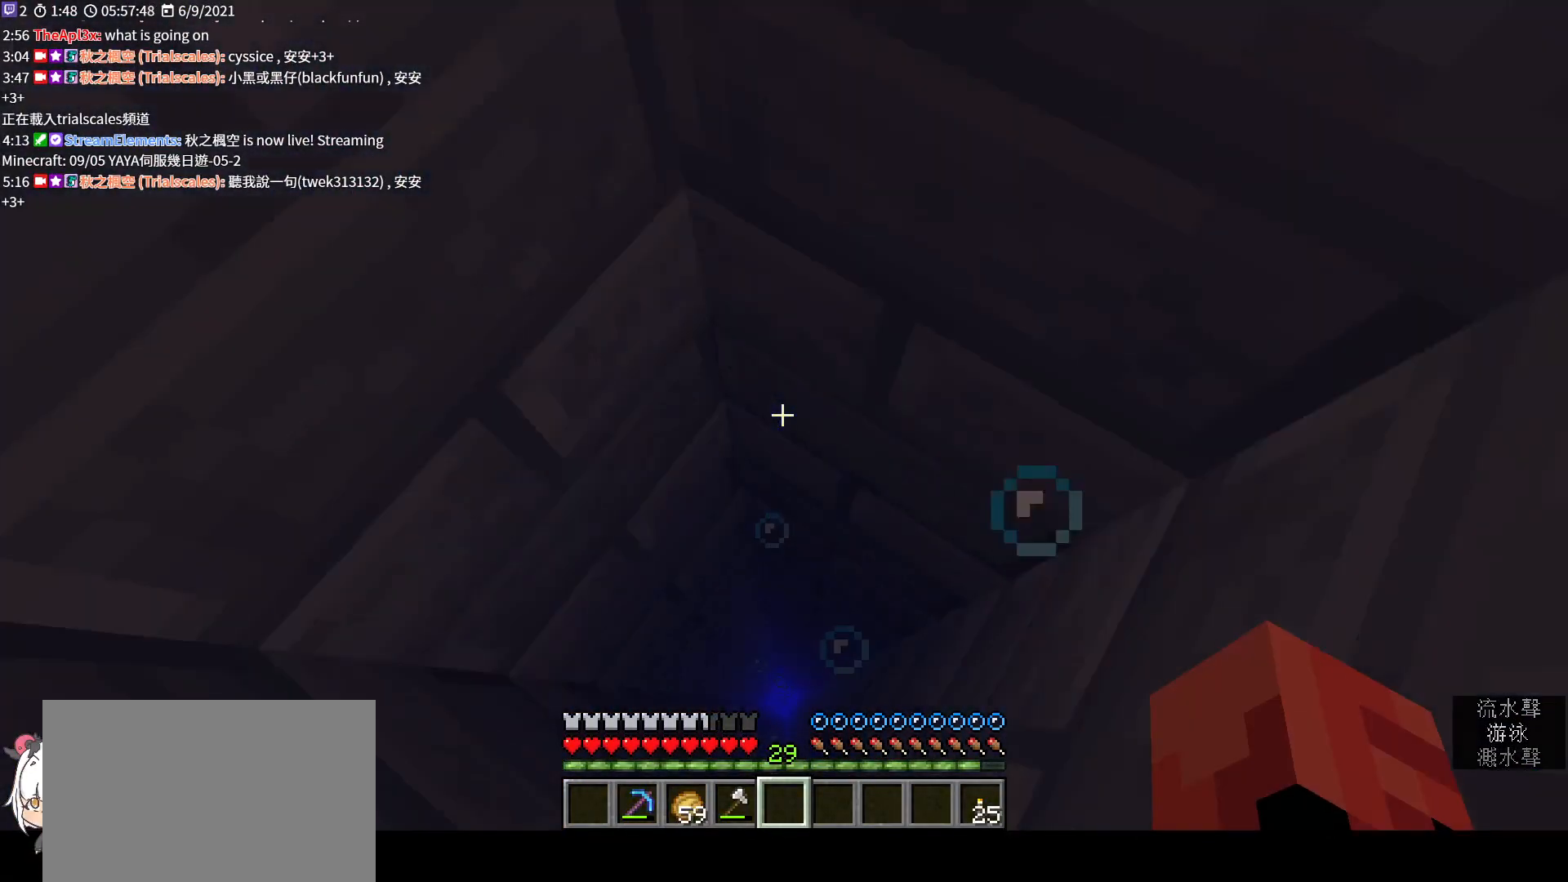
{"keys": [], "mouse": [], "events": []}
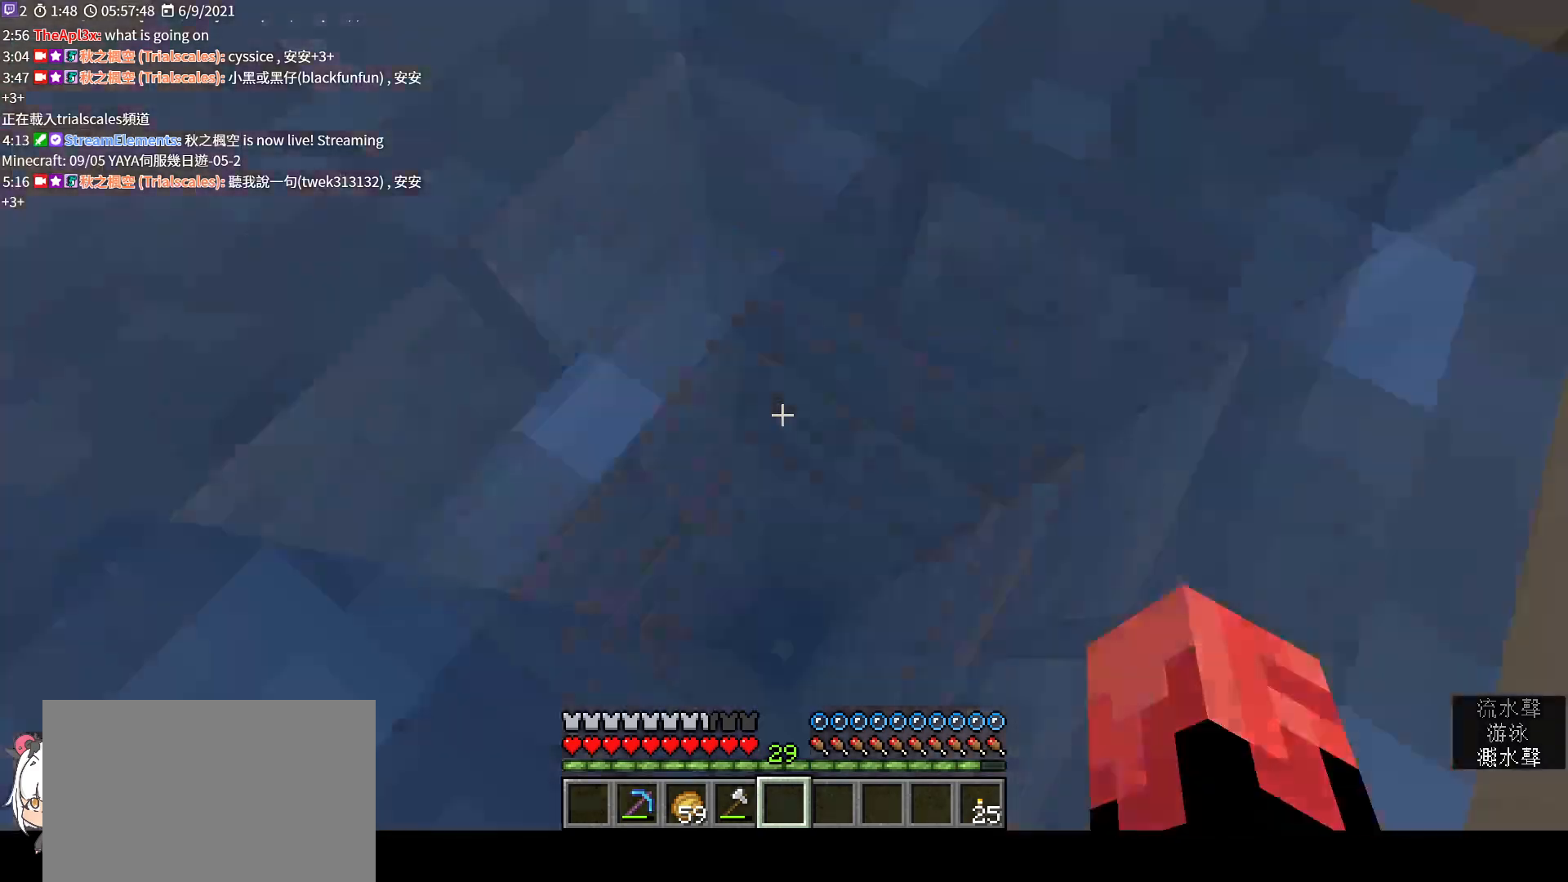
{"keys": [], "mouse": [], "events": []}
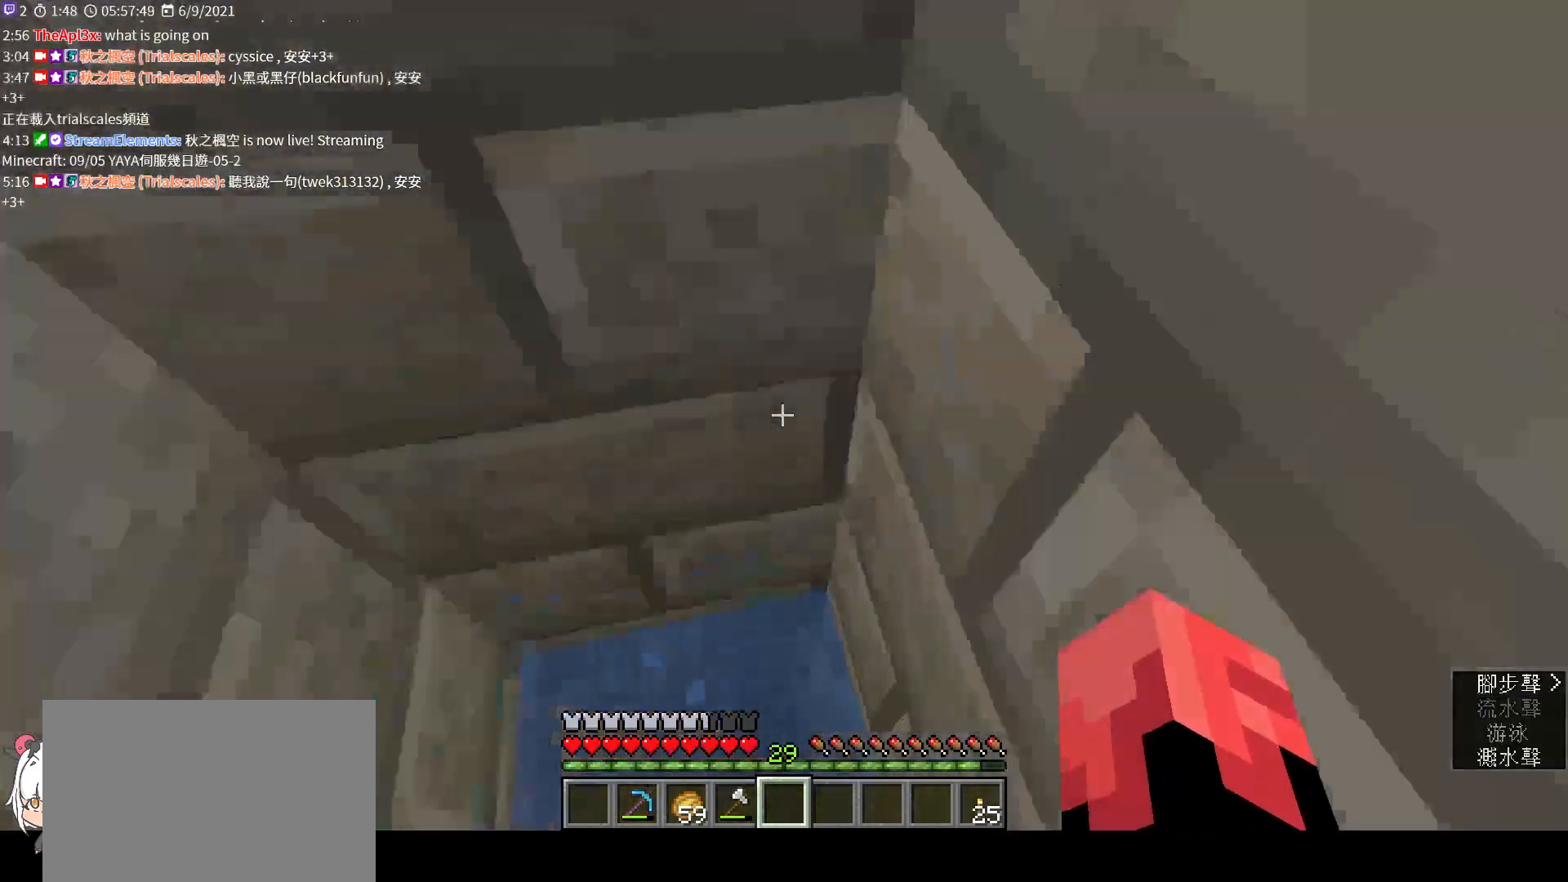
{"keys": ["w"], "mouse": [], "events": [[133, "w", "down"]]}
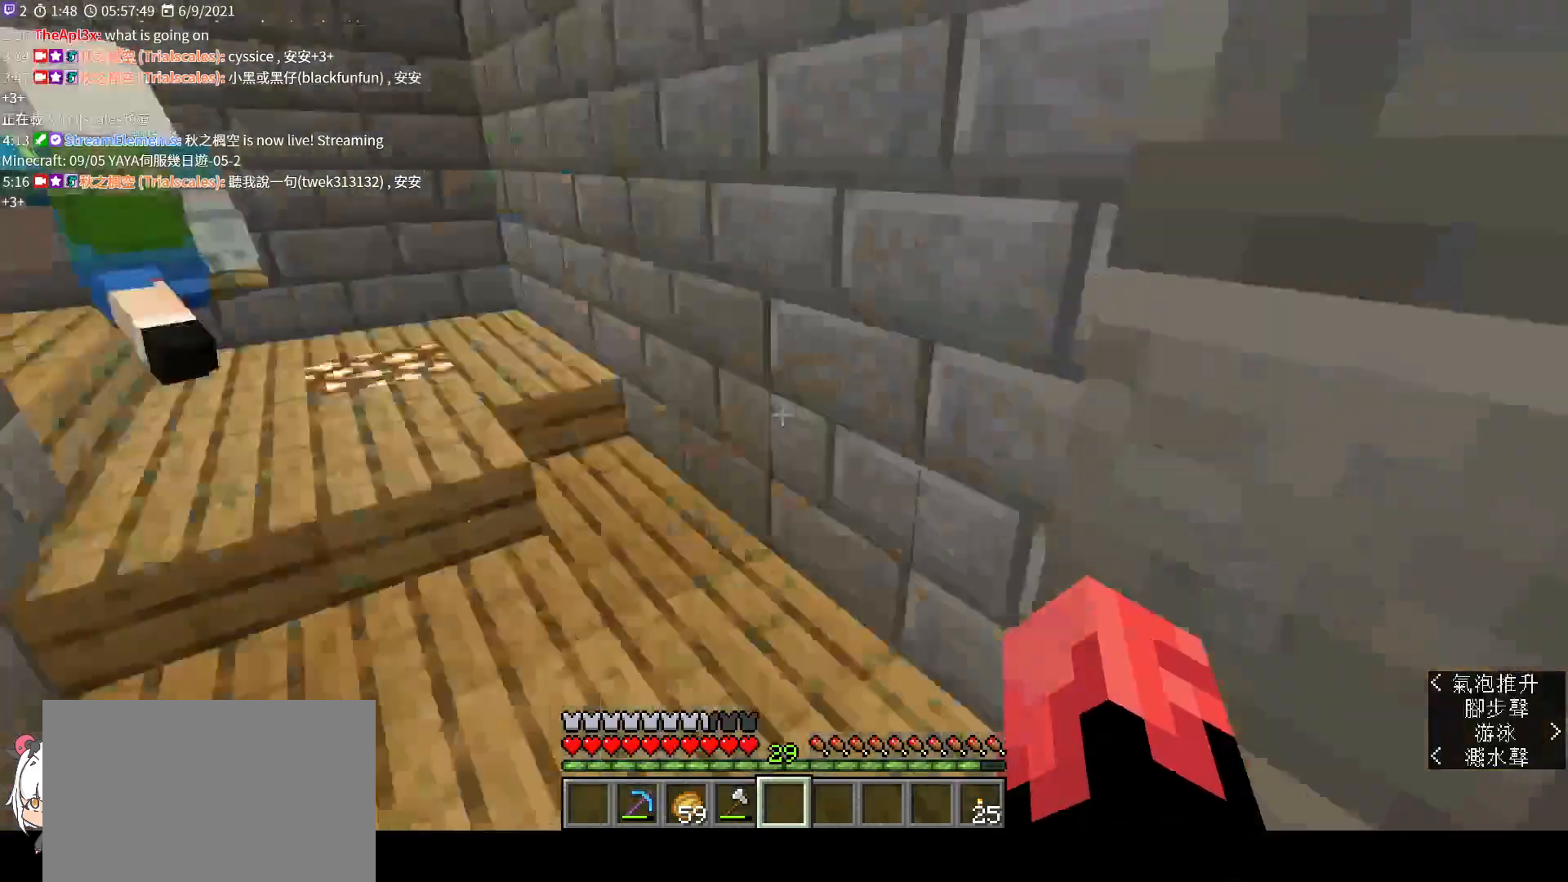
{"keys": ["w"], "mouse": [], "events": [[267, "space", "down"], [400, "space", "up"]]}